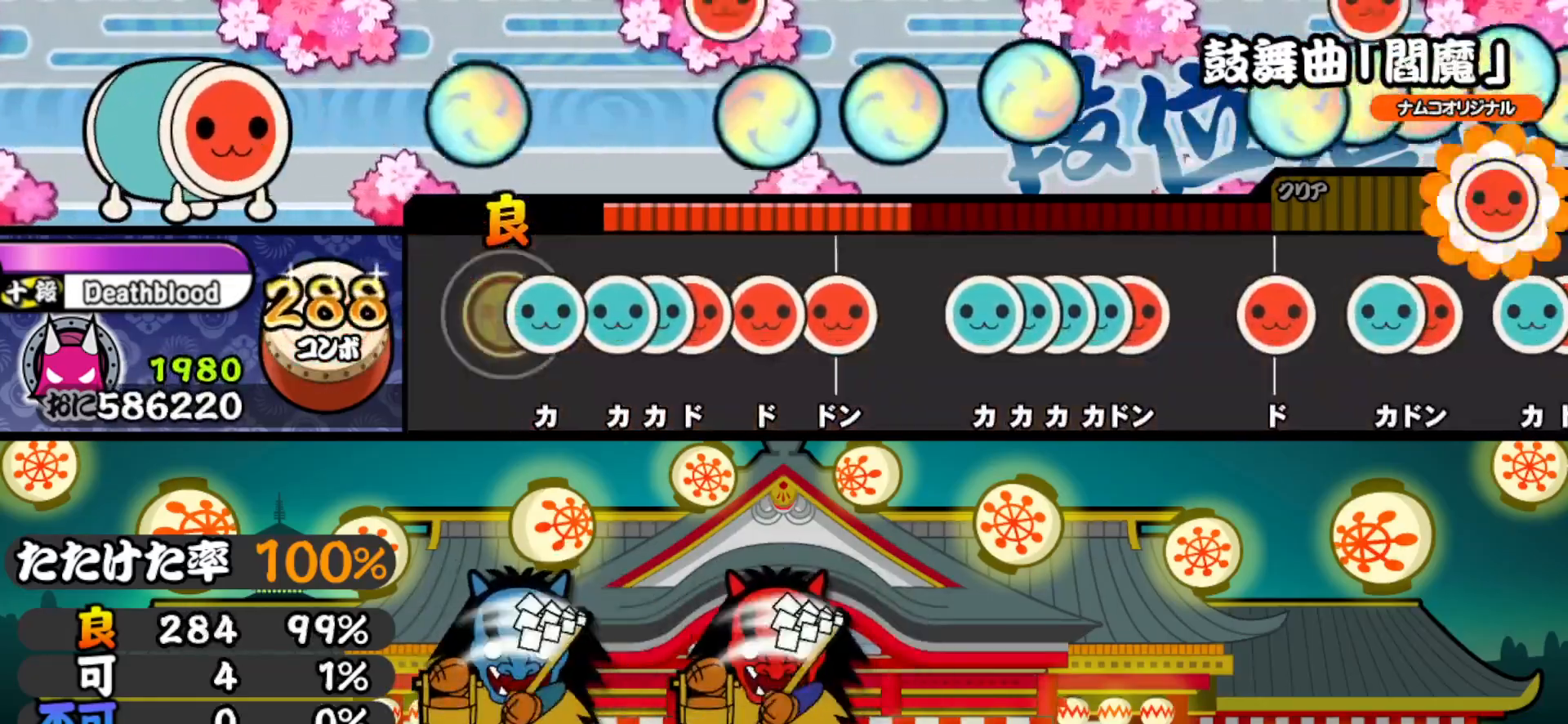
Gameplay with a controller (PlayStation layout); each line is a JSON object with the inputs held at the frame after it. "events" lists button and stick changes between this image and that frame as [ms after this image, input, new state], when the widget could be followed in between. Not read: left_stick.
{"buttons": ["SQUARE"], "right_stick": "center", "events": [[117, "TRIANGLE", "down"], [200, "TRIANGLE", "up"], [267, "TRIANGLE", "down"], [350, "DPAD_UP", "down"], [350, "TRIANGLE", "up"], [433, "DPAD_UP", "up"], [433, "SQUARE", "down"]]}
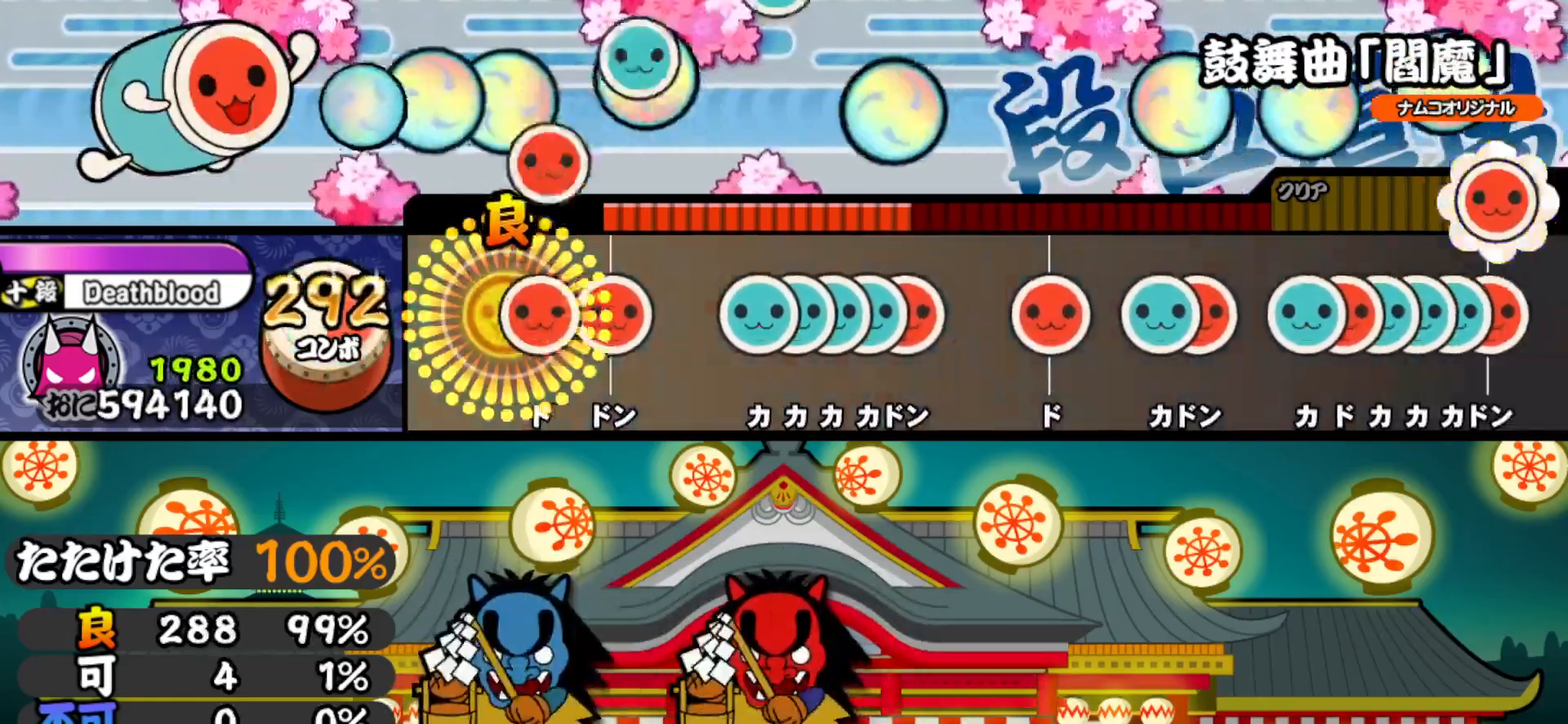
{"buttons": [], "right_stick": "center", "events": [[17, "SQUARE", "up"], [100, "SQUARE", "down"], [183, "SQUARE", "up"], [267, "SQUARE", "down"], [400, "SQUARE", "up"]]}
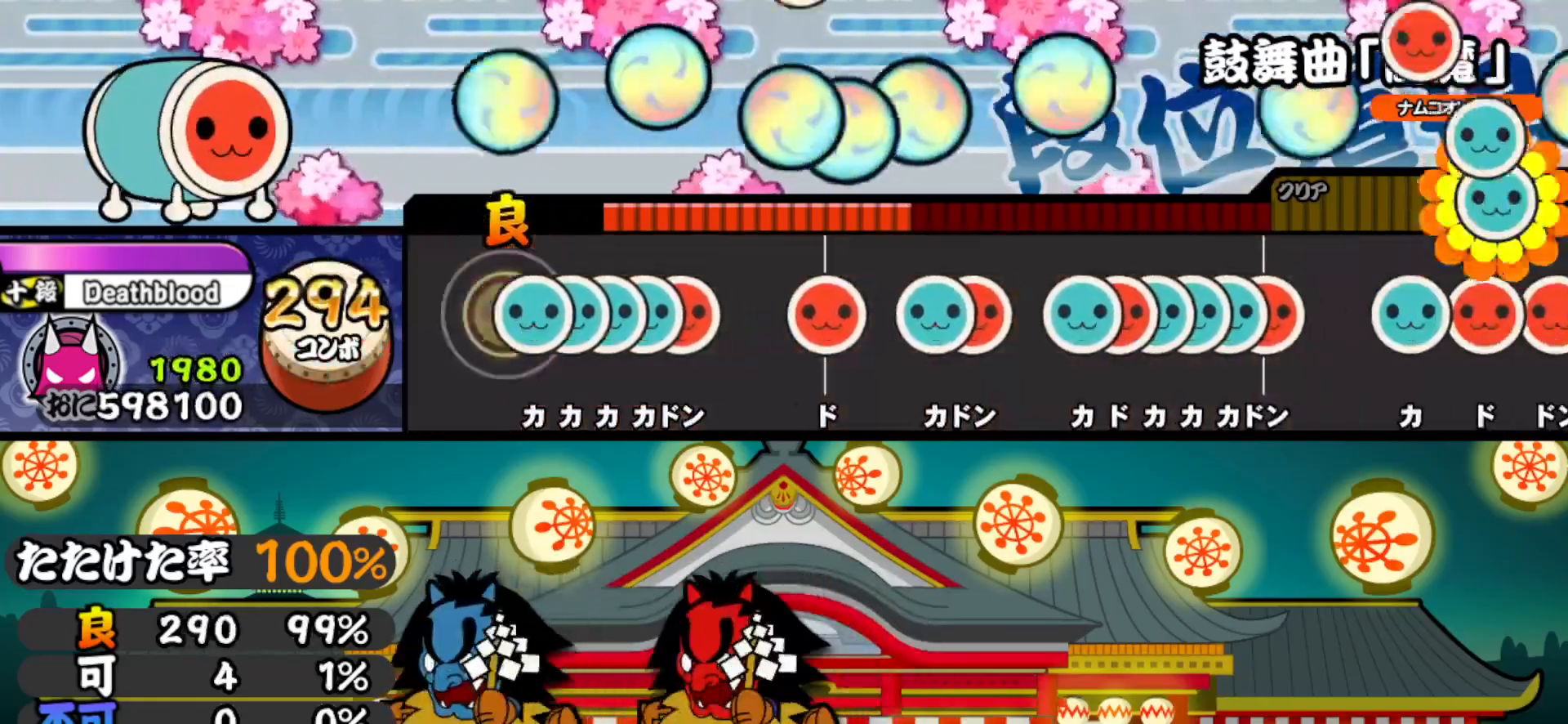
{"buttons": ["SQUARE"], "right_stick": "center", "events": [[100, "TRIANGLE", "down"], [183, "DPAD_UP", "down"], [183, "TRIANGLE", "up"], [250, "TRIANGLE", "down"], [267, "DPAD_UP", "up"], [333, "DPAD_UP", "down"], [333, "TRIANGLE", "up"], [433, "DPAD_UP", "up"], [433, "SQUARE", "down"]]}
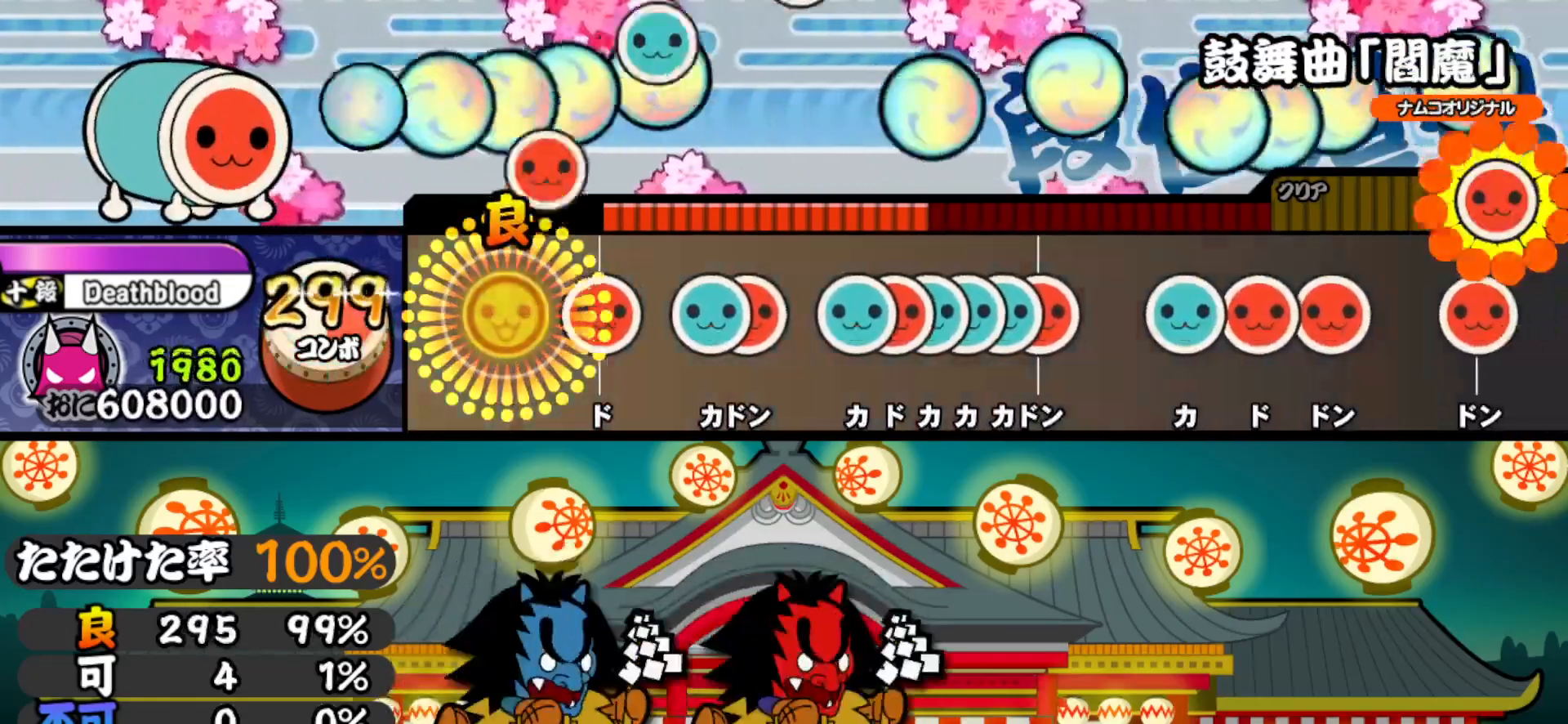
{"buttons": ["TRIANGLE"], "right_stick": "center", "events": [[50, "SQUARE", "up"], [233, "SQUARE", "down"], [333, "SQUARE", "up"], [500, "TRIANGLE", "down"]]}
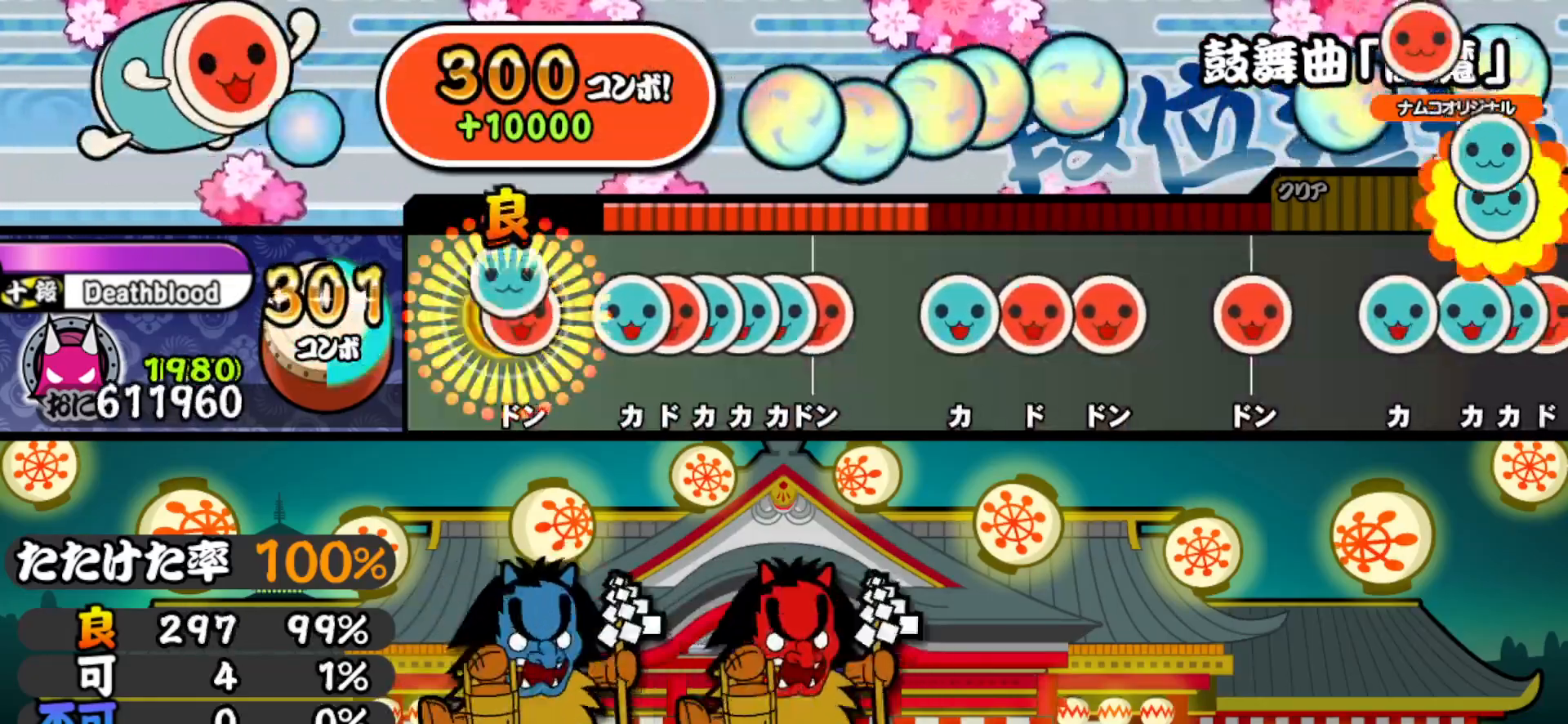
{"buttons": ["TRIANGLE"], "right_stick": "center", "events": [[83, "DPAD_RIGHT", "down"], [83, "TRIANGLE", "up"], [217, "DPAD_RIGHT", "up"], [317, "TRIANGLE", "down"], [400, "DPAD_RIGHT", "down"], [400, "TRIANGLE", "up"], [483, "DPAD_RIGHT", "up"], [483, "TRIANGLE", "down"]]}
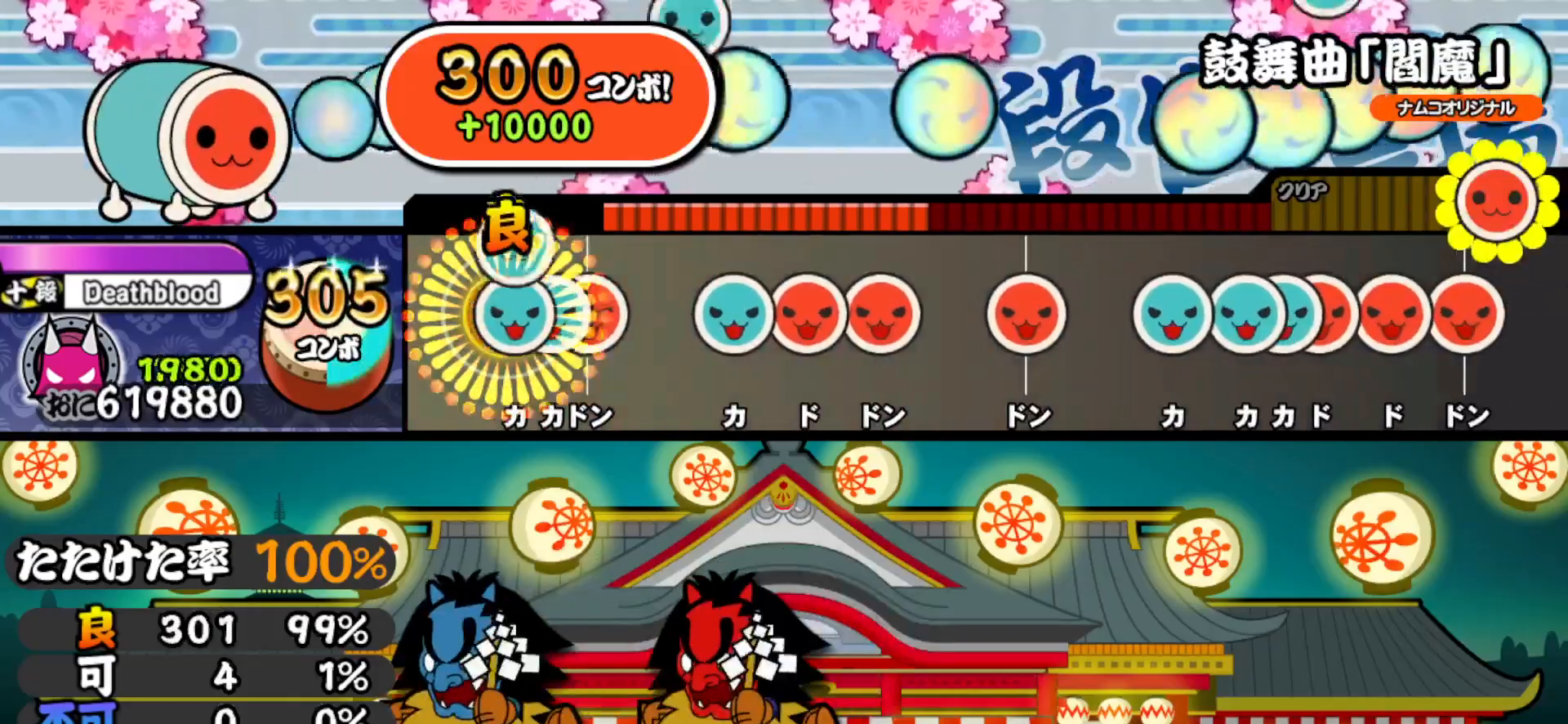
{"buttons": [], "right_stick": "center", "events": [[50, "DPAD_UP", "down"], [50, "TRIANGLE", "up"], [133, "DPAD_UP", "up"], [133, "TRIANGLE", "down"], [200, "DPAD_RIGHT", "down"], [250, "TRIANGLE", "up"], [350, "DPAD_RIGHT", "up"]]}
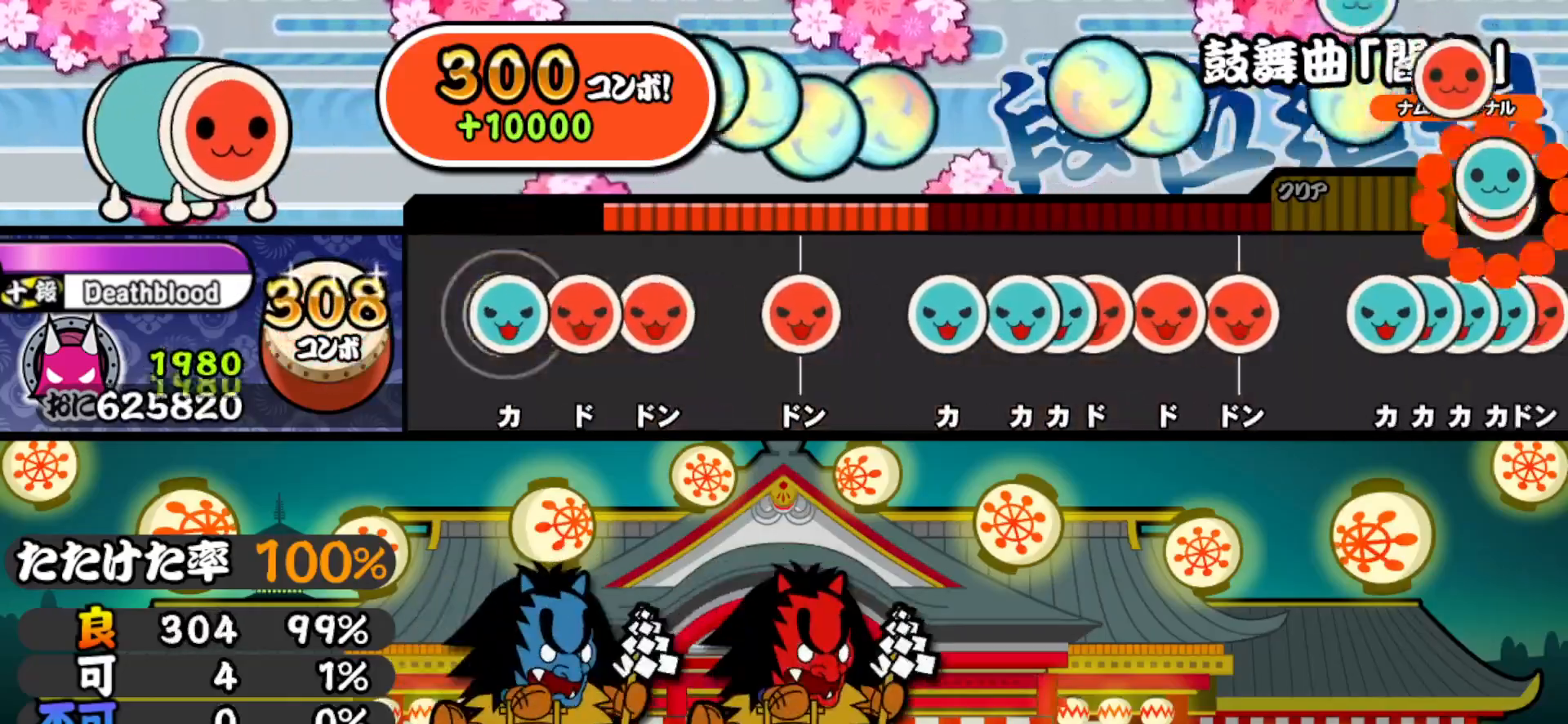
{"buttons": ["SQUARE"], "right_stick": "center", "events": [[33, "TRIANGLE", "down"], [117, "TRIANGLE", "up"], [200, "SQUARE", "down"], [283, "SQUARE", "up"], [350, "SQUARE", "down"]]}
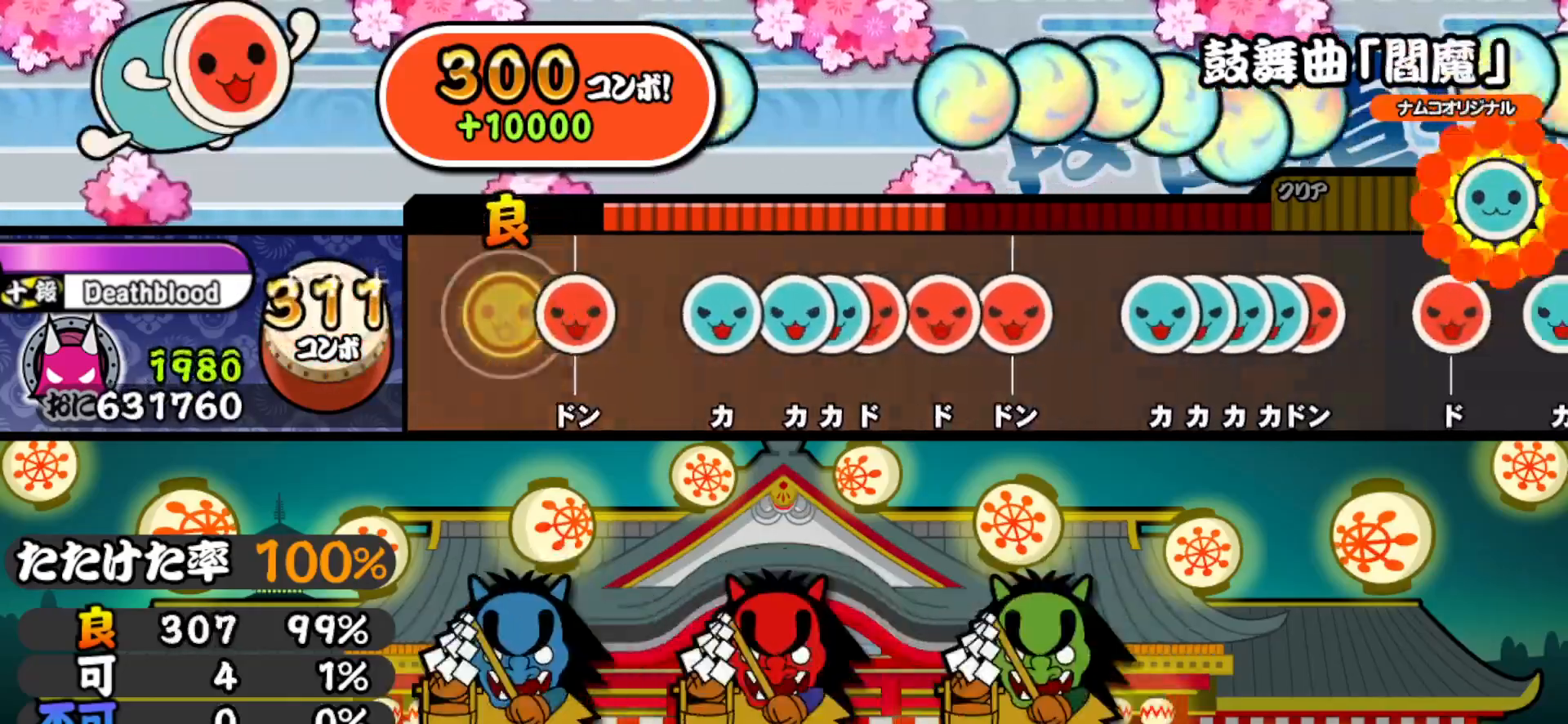
{"buttons": [], "right_stick": "center", "events": [[17, "SQUARE", "up"], [183, "SQUARE", "down"], [317, "SQUARE", "up"]]}
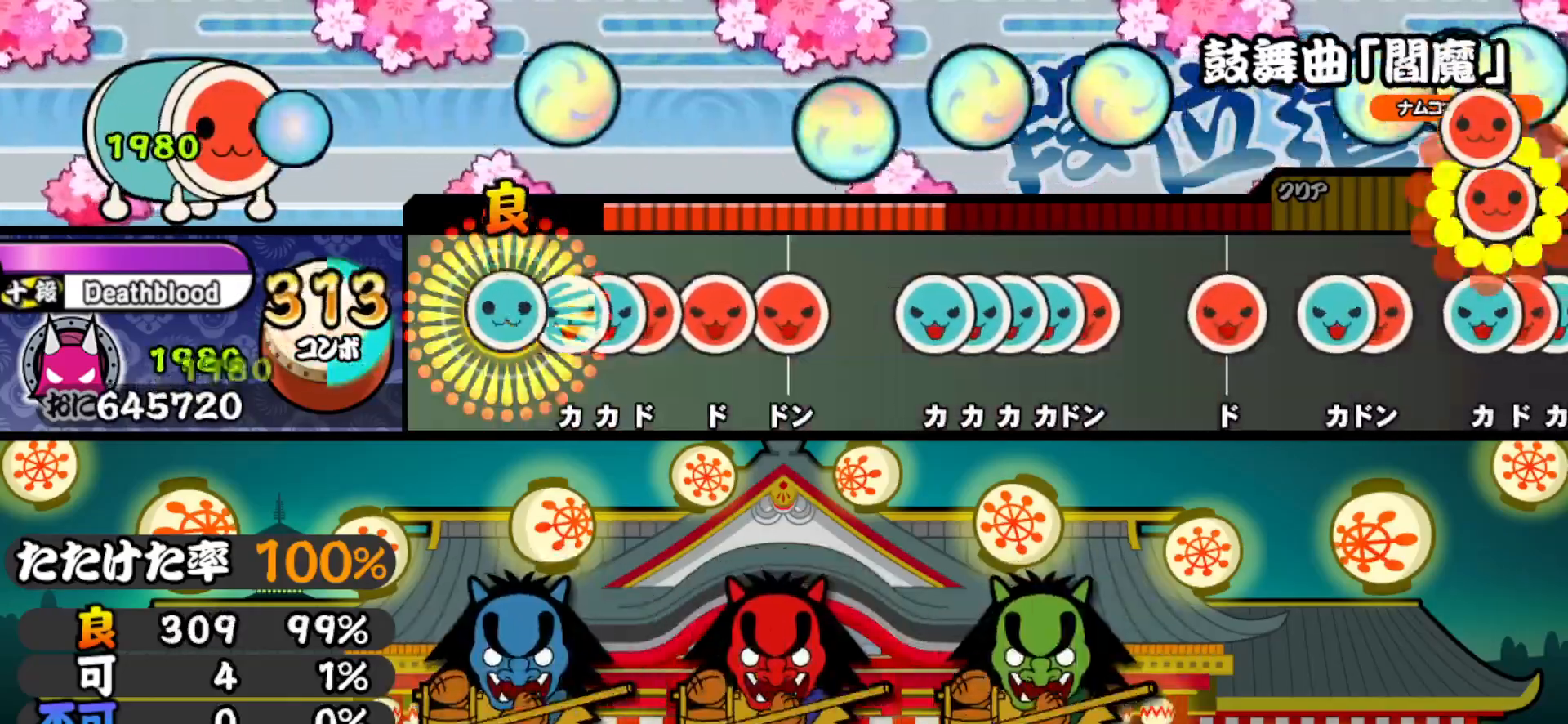
{"buttons": ["SQUARE"], "right_stick": "center", "events": [[17, "TRIANGLE", "down"], [83, "TRIANGLE", "up"], [167, "TRIANGLE", "down"], [250, "DPAD_UP", "down"], [250, "TRIANGLE", "up"], [333, "DPAD_UP", "up"], [333, "SQUARE", "down"], [417, "SQUARE", "up"], [483, "SQUARE", "down"]]}
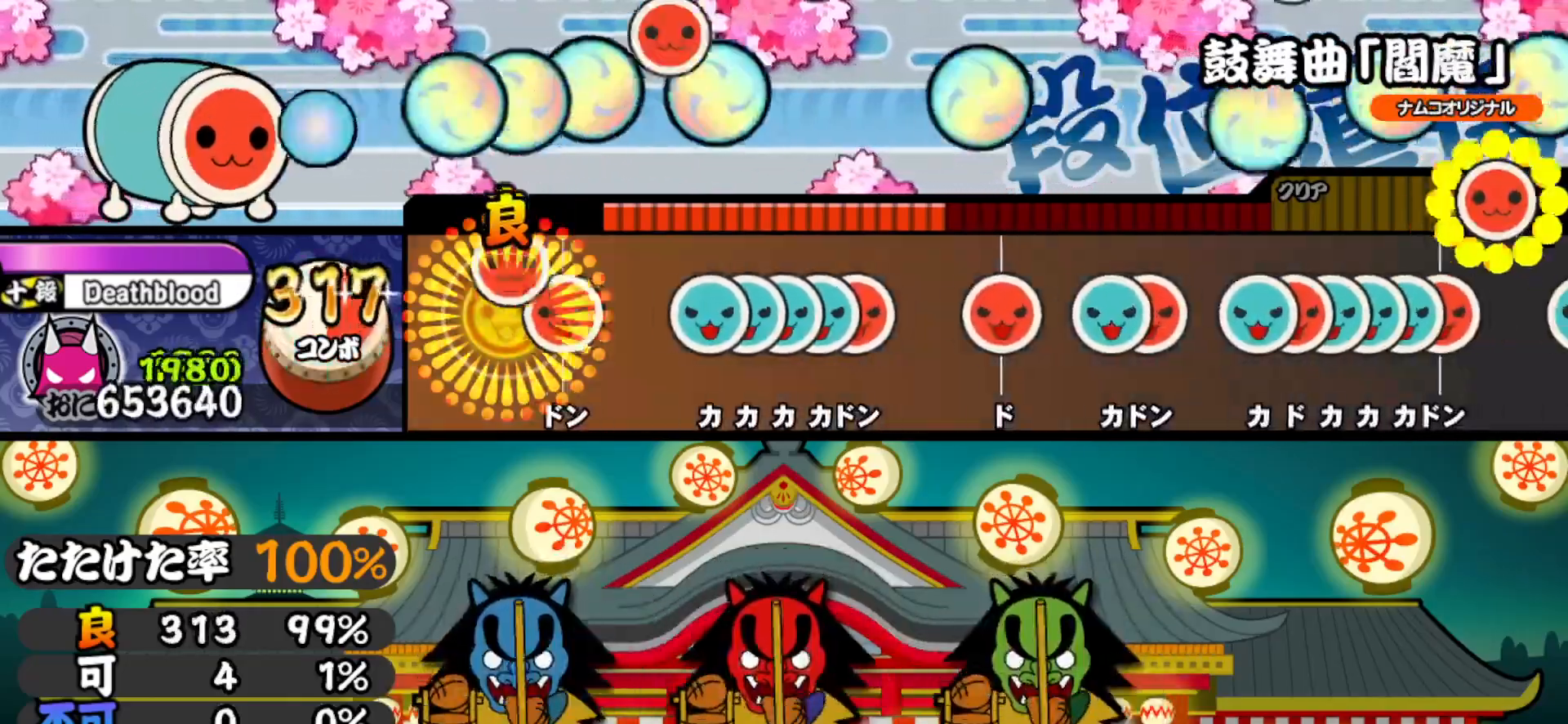
{"buttons": ["TRIANGLE"], "right_stick": "center", "events": [[67, "SQUARE", "up"], [150, "SQUARE", "down"], [283, "SQUARE", "up"], [467, "TRIANGLE", "down"]]}
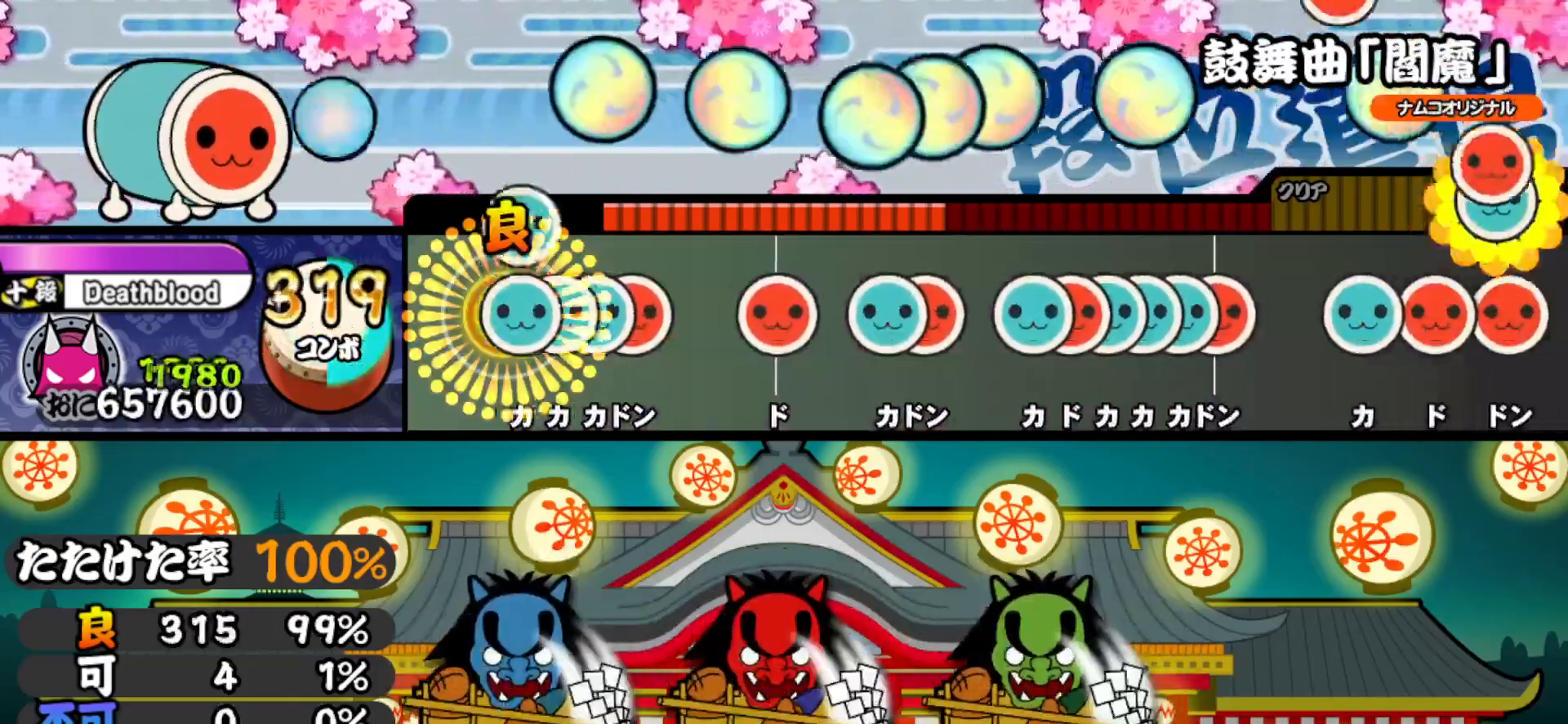
{"buttons": [], "right_stick": "center", "events": [[50, "DPAD_UP", "down"], [50, "TRIANGLE", "up"], [133, "DPAD_UP", "up"], [133, "TRIANGLE", "down"], [217, "DPAD_UP", "down"], [217, "TRIANGLE", "up"], [300, "DPAD_UP", "up"], [300, "SQUARE", "down"], [433, "SQUARE", "up"]]}
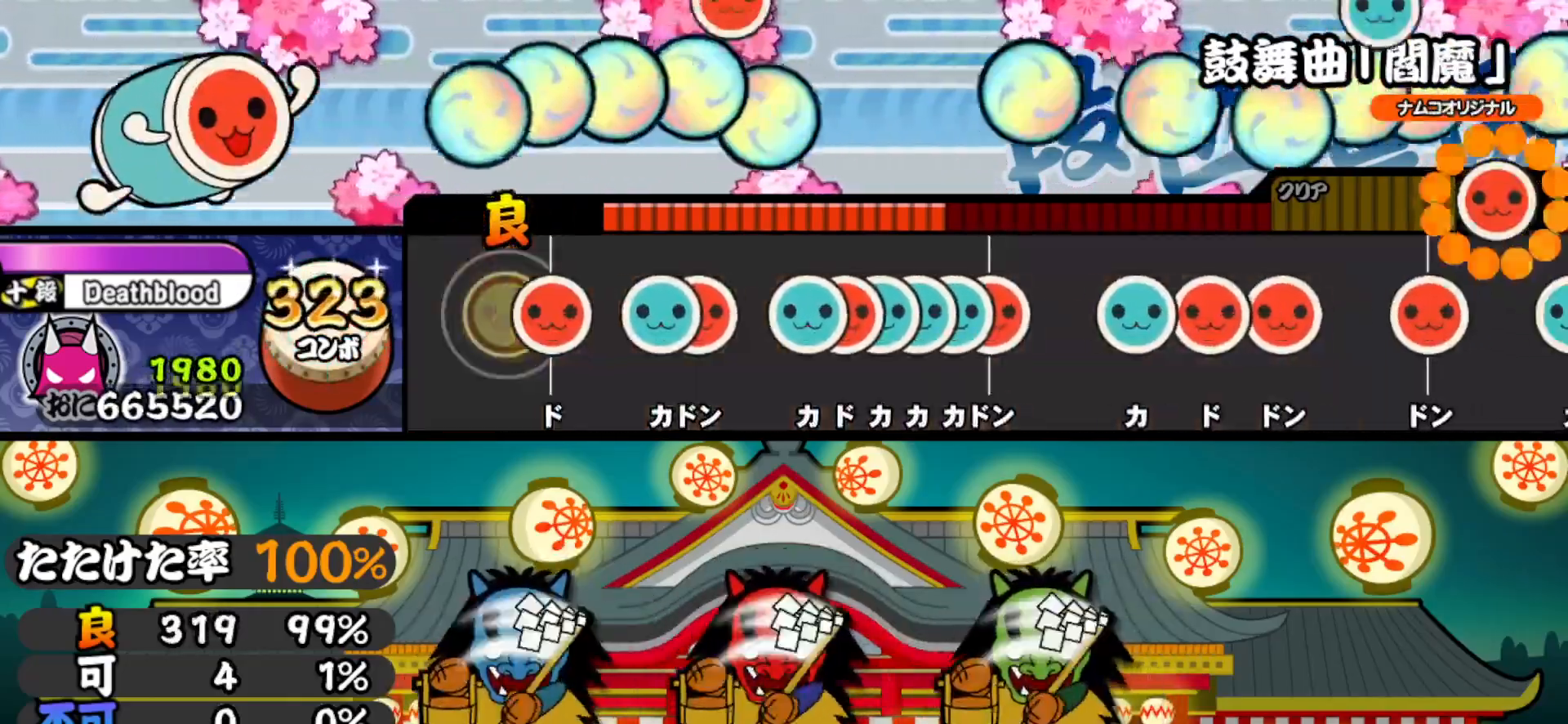
{"buttons": ["DPAD_RIGHT"], "right_stick": "center", "events": [[117, "SQUARE", "down"], [217, "SQUARE", "up"], [383, "TRIANGLE", "down"], [450, "DPAD_RIGHT", "down"], [467, "TRIANGLE", "up"]]}
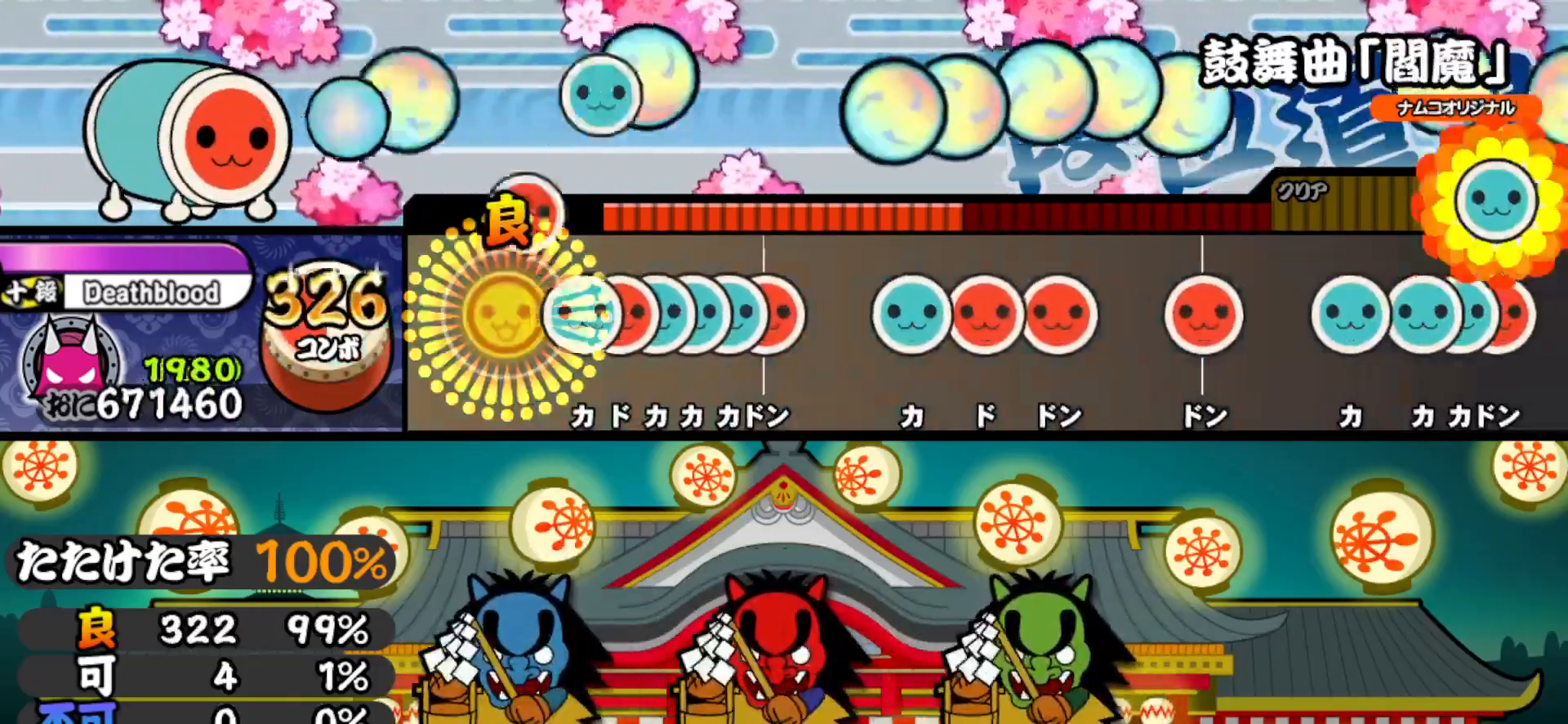
{"buttons": ["DPAD_UP"], "right_stick": "center", "events": [[83, "DPAD_RIGHT", "up"], [183, "TRIANGLE", "down"], [283, "DPAD_RIGHT", "down"], [283, "TRIANGLE", "up"], [350, "DPAD_RIGHT", "up"], [350, "TRIANGLE", "down"], [433, "DPAD_UP", "down"], [450, "TRIANGLE", "up"]]}
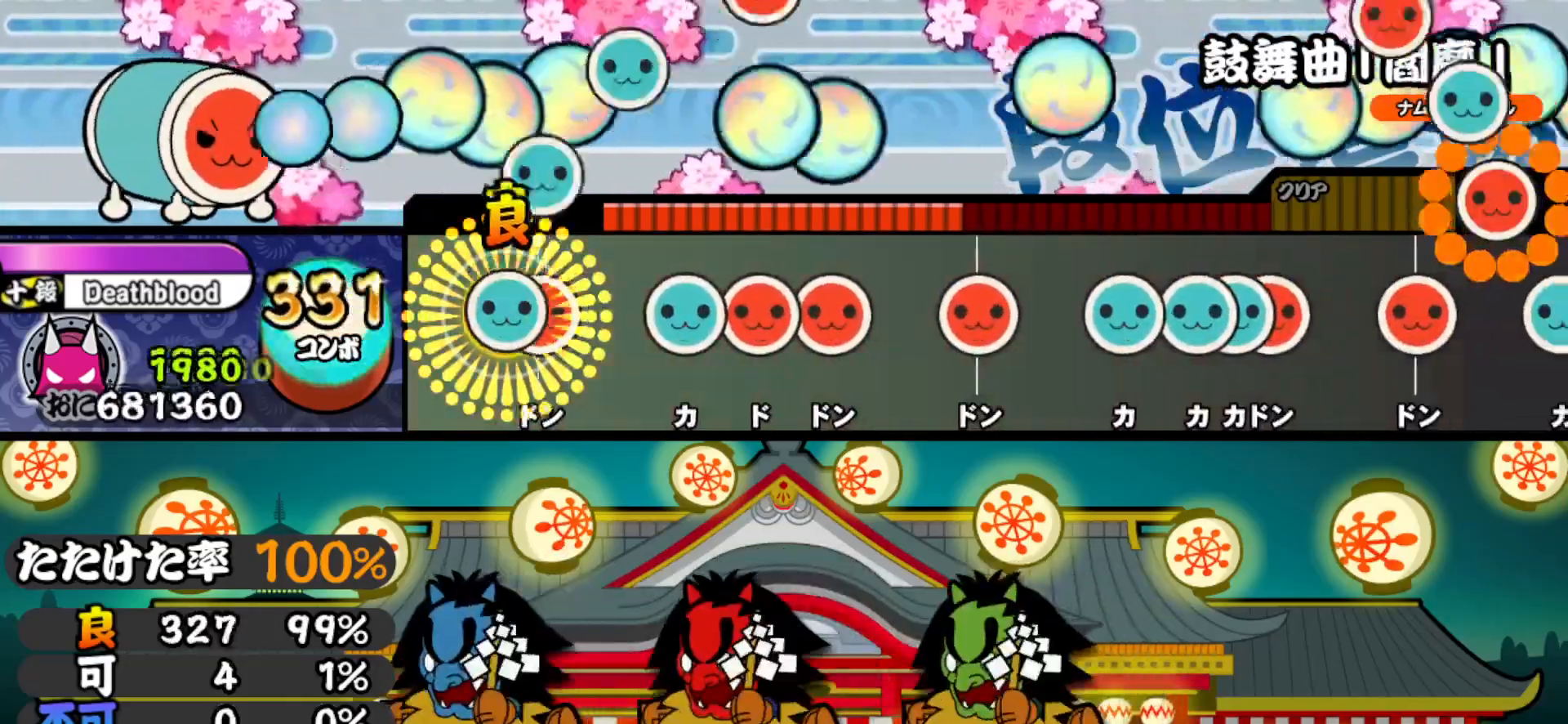
{"buttons": [], "right_stick": "center", "events": [[17, "DPAD_UP", "up"], [17, "TRIANGLE", "down"], [83, "DPAD_RIGHT", "down"], [133, "TRIANGLE", "up"], [233, "DPAD_RIGHT", "up"], [417, "TRIANGLE", "down"], [483, "TRIANGLE", "up"]]}
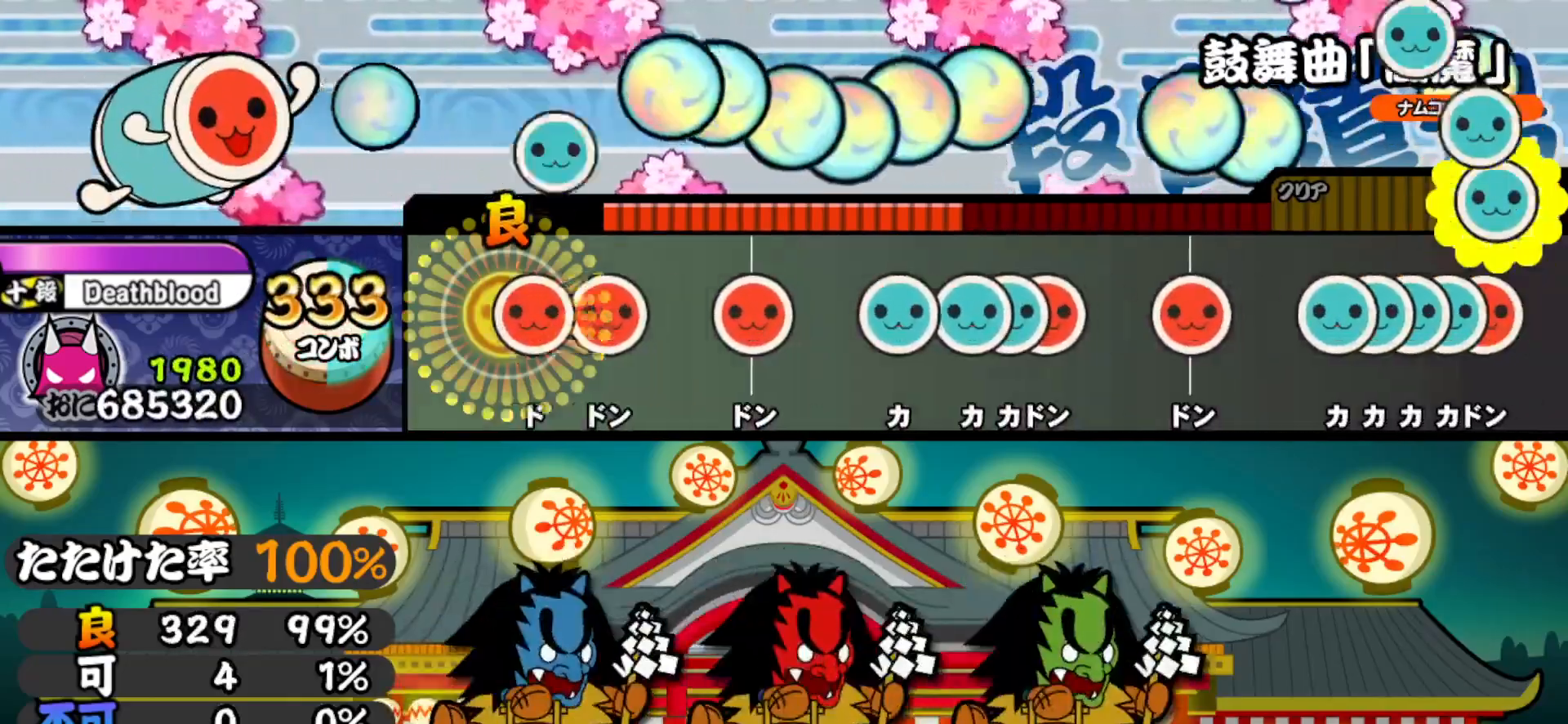
{"buttons": [], "right_stick": "center", "events": [[83, "SQUARE", "down"], [183, "SQUARE", "up"], [233, "SQUARE", "down"], [400, "SQUARE", "up"]]}
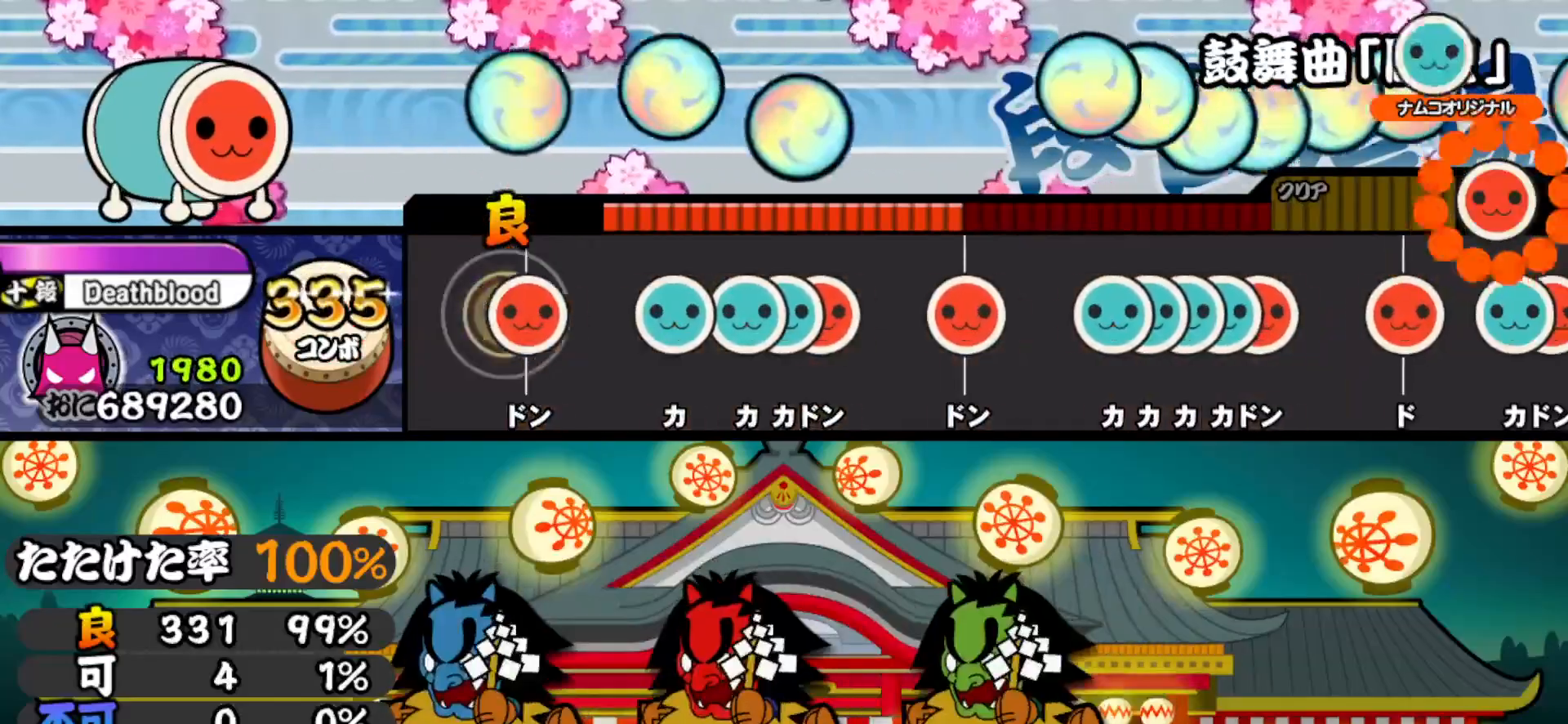
{"buttons": [], "right_stick": "center", "events": [[83, "SQUARE", "down"], [217, "SQUARE", "up"], [400, "TRIANGLE", "down"], [500, "TRIANGLE", "up"]]}
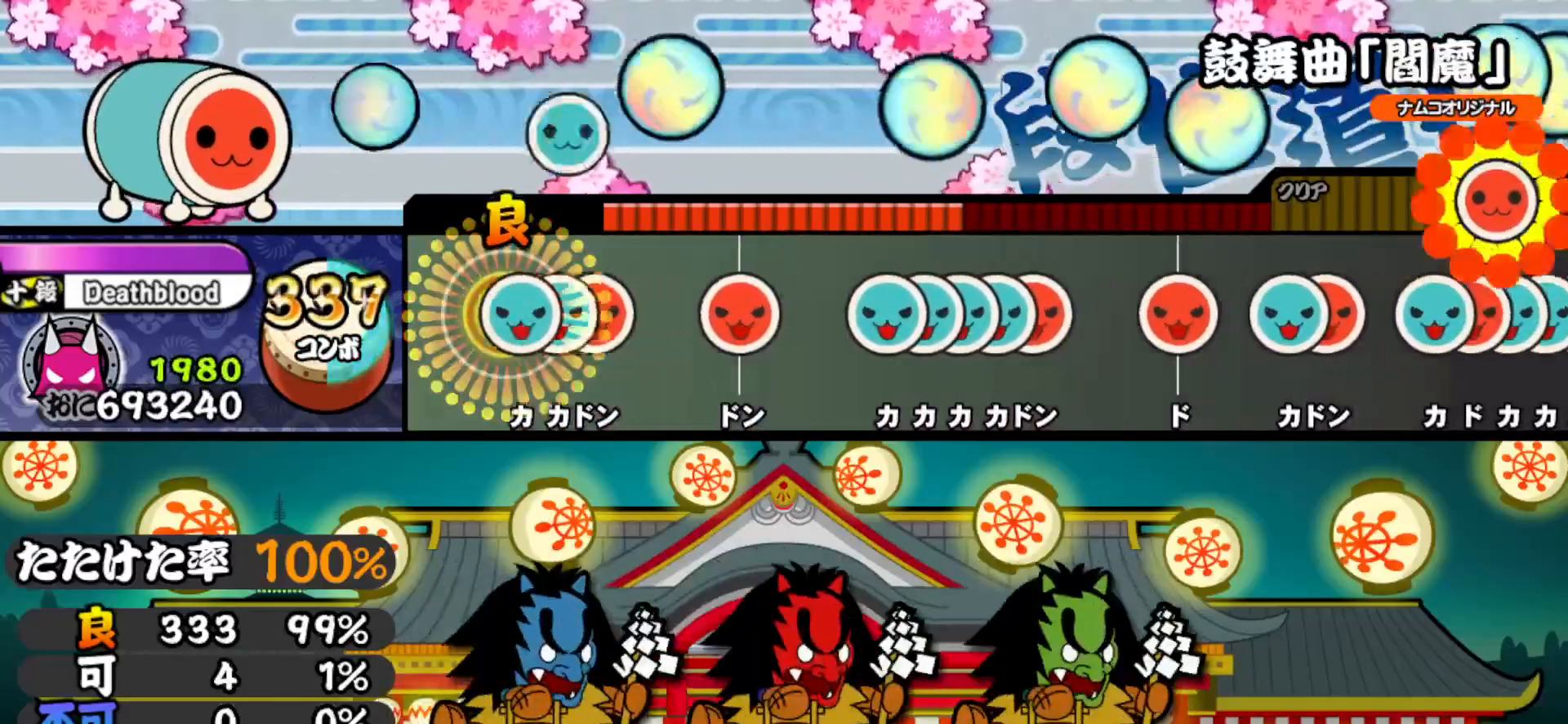
{"buttons": [], "right_stick": "center", "events": [[50, "TRIANGLE", "down"], [133, "DPAD_UP", "down"], [133, "TRIANGLE", "up"], [217, "DPAD_UP", "up"], [217, "SQUARE", "down"], [350, "SQUARE", "up"]]}
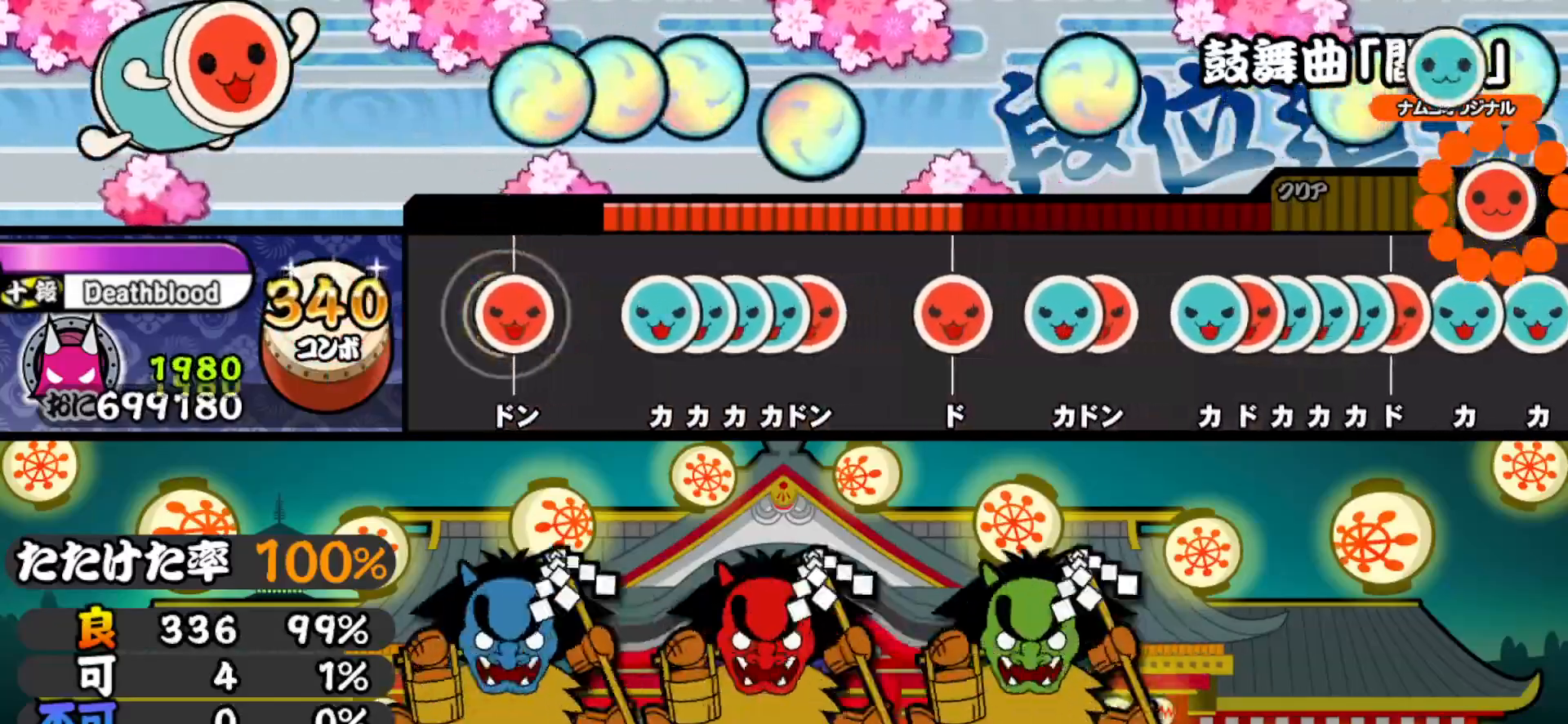
{"buttons": ["DPAD_UP"], "right_stick": "center", "events": [[33, "SQUARE", "down"], [150, "SQUARE", "up"], [367, "TRIANGLE", "down"], [450, "DPAD_UP", "down"], [450, "TRIANGLE", "up"]]}
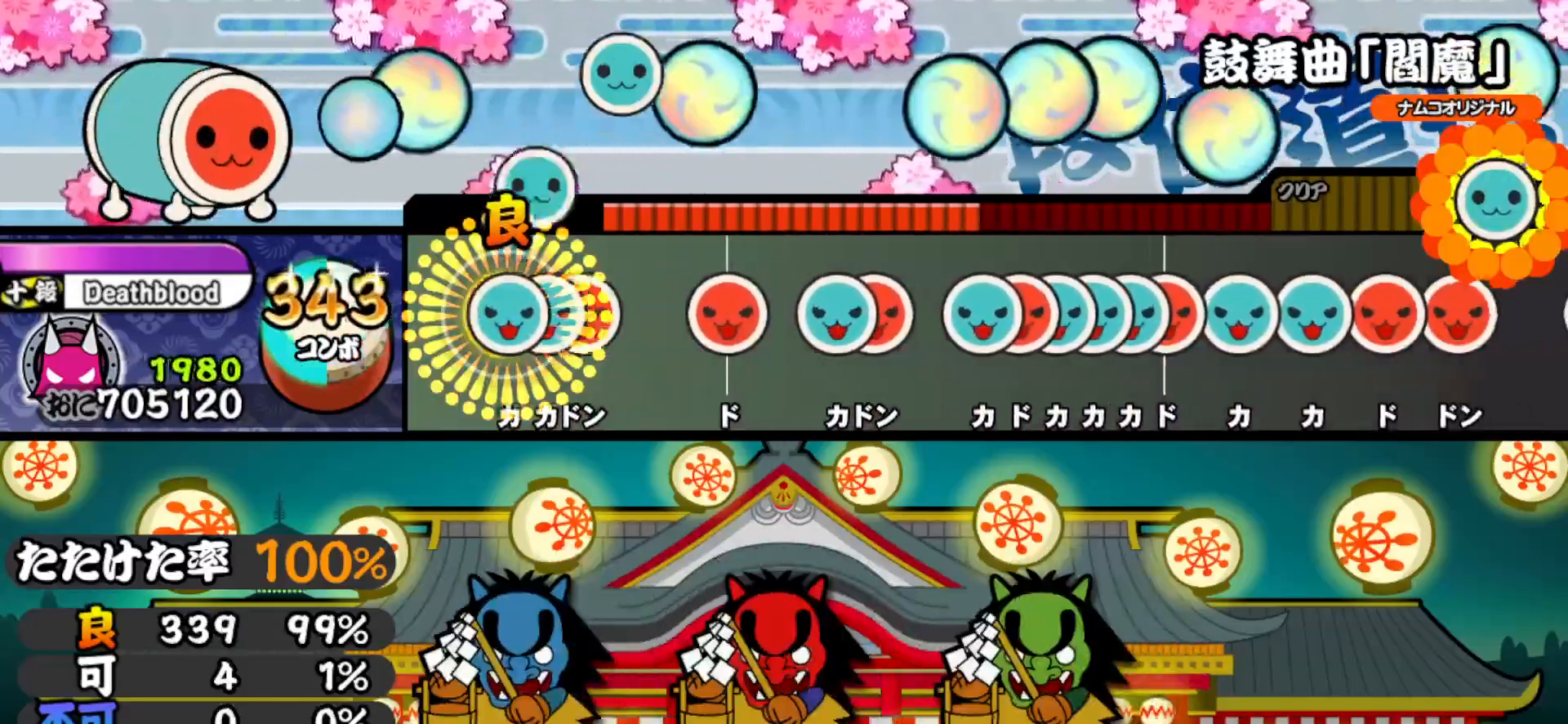
{"buttons": ["SQUARE"], "right_stick": "center", "events": [[17, "DPAD_UP", "up"], [17, "TRIANGLE", "down"], [100, "DPAD_UP", "down"], [100, "TRIANGLE", "up"], [183, "DPAD_UP", "up"], [183, "SQUARE", "down"], [317, "SQUARE", "up"], [500, "SQUARE", "down"]]}
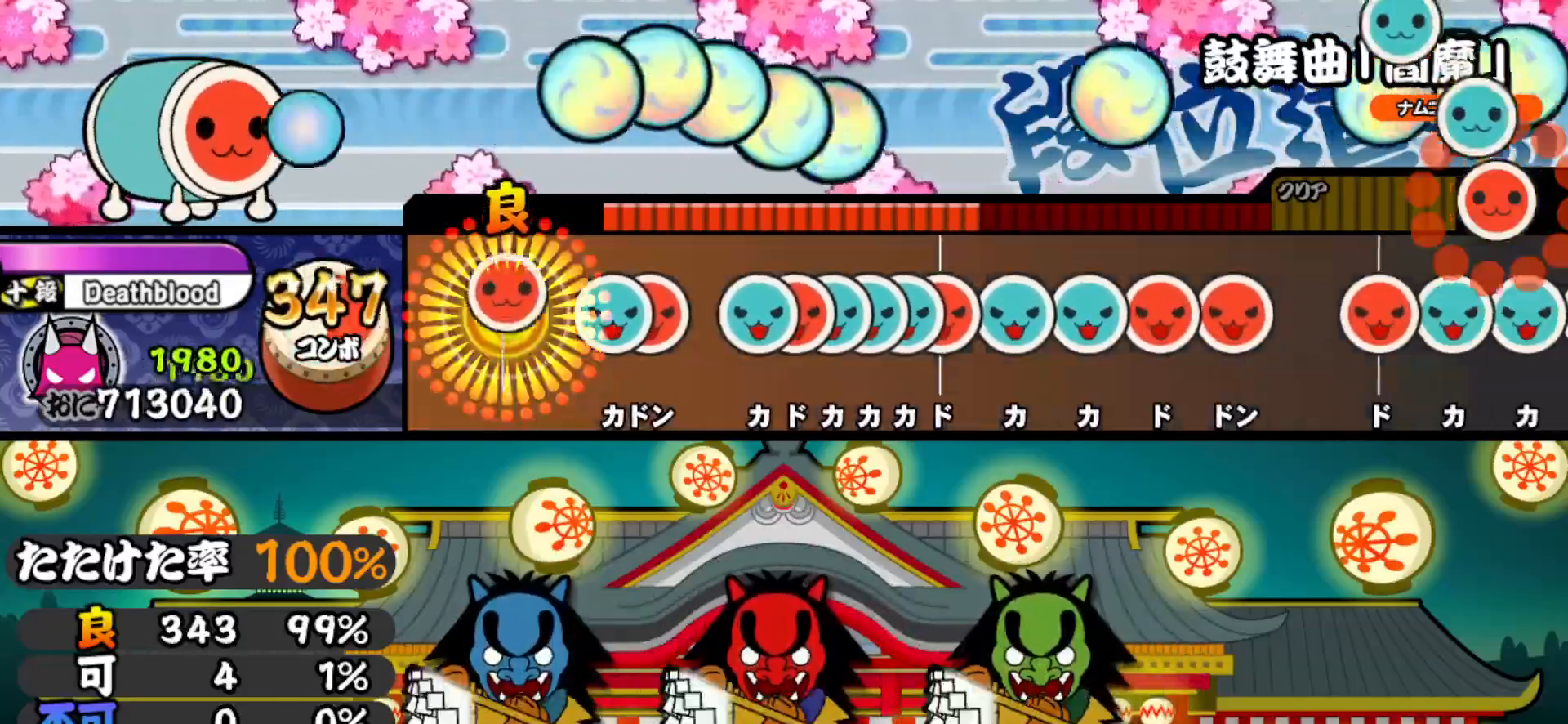
{"buttons": [], "right_stick": "center", "events": [[100, "SQUARE", "up"], [250, "TRIANGLE", "down"], [350, "DPAD_RIGHT", "down"], [350, "TRIANGLE", "up"], [483, "DPAD_RIGHT", "up"]]}
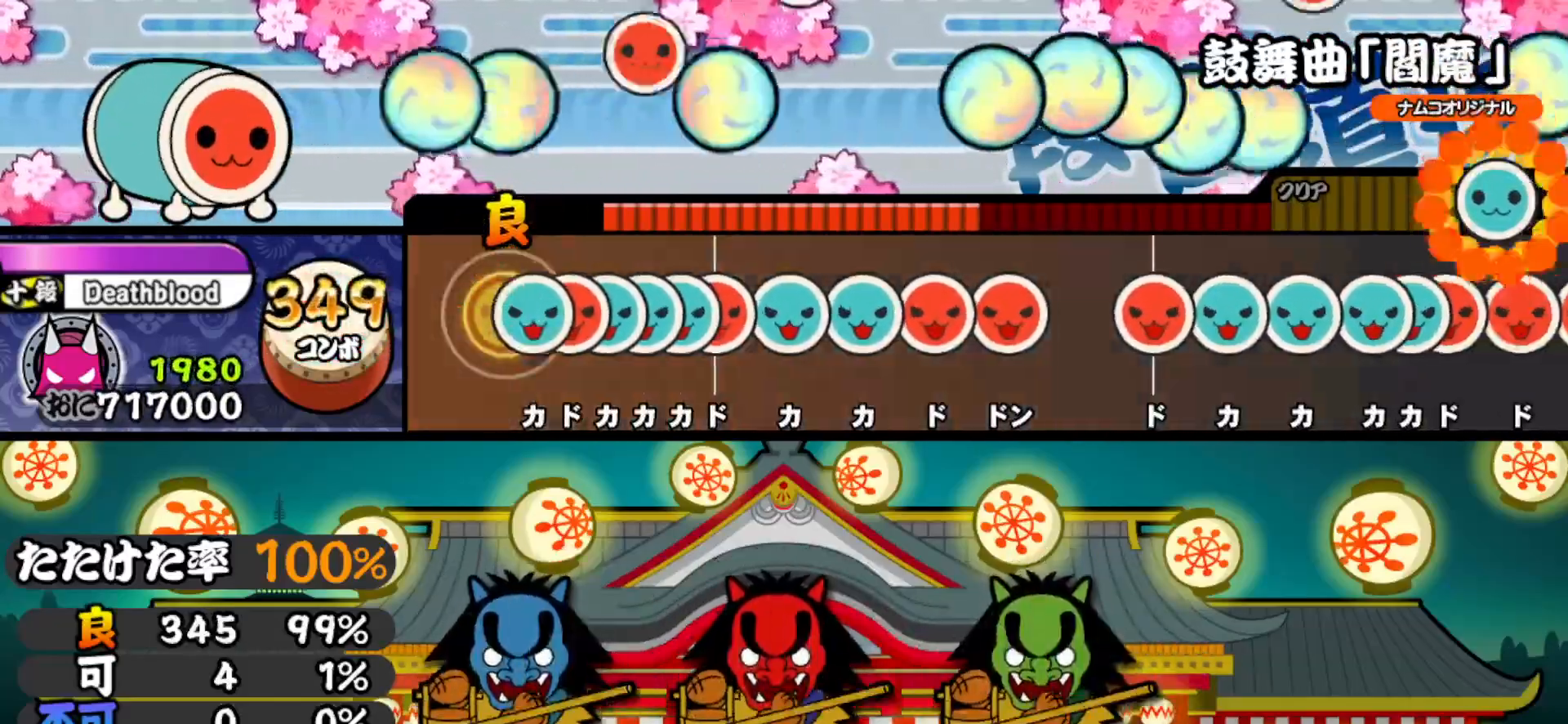
{"buttons": ["DPAD_RIGHT"], "right_stick": "center", "events": [[83, "TRIANGLE", "down"], [150, "DPAD_RIGHT", "down"], [150, "TRIANGLE", "up"], [250, "DPAD_RIGHT", "up"], [250, "TRIANGLE", "down"], [333, "DPAD_UP", "down"], [333, "TRIANGLE", "up"], [400, "TRIANGLE", "down"], [417, "DPAD_UP", "up"], [483, "DPAD_RIGHT", "down"], [500, "TRIANGLE", "up"]]}
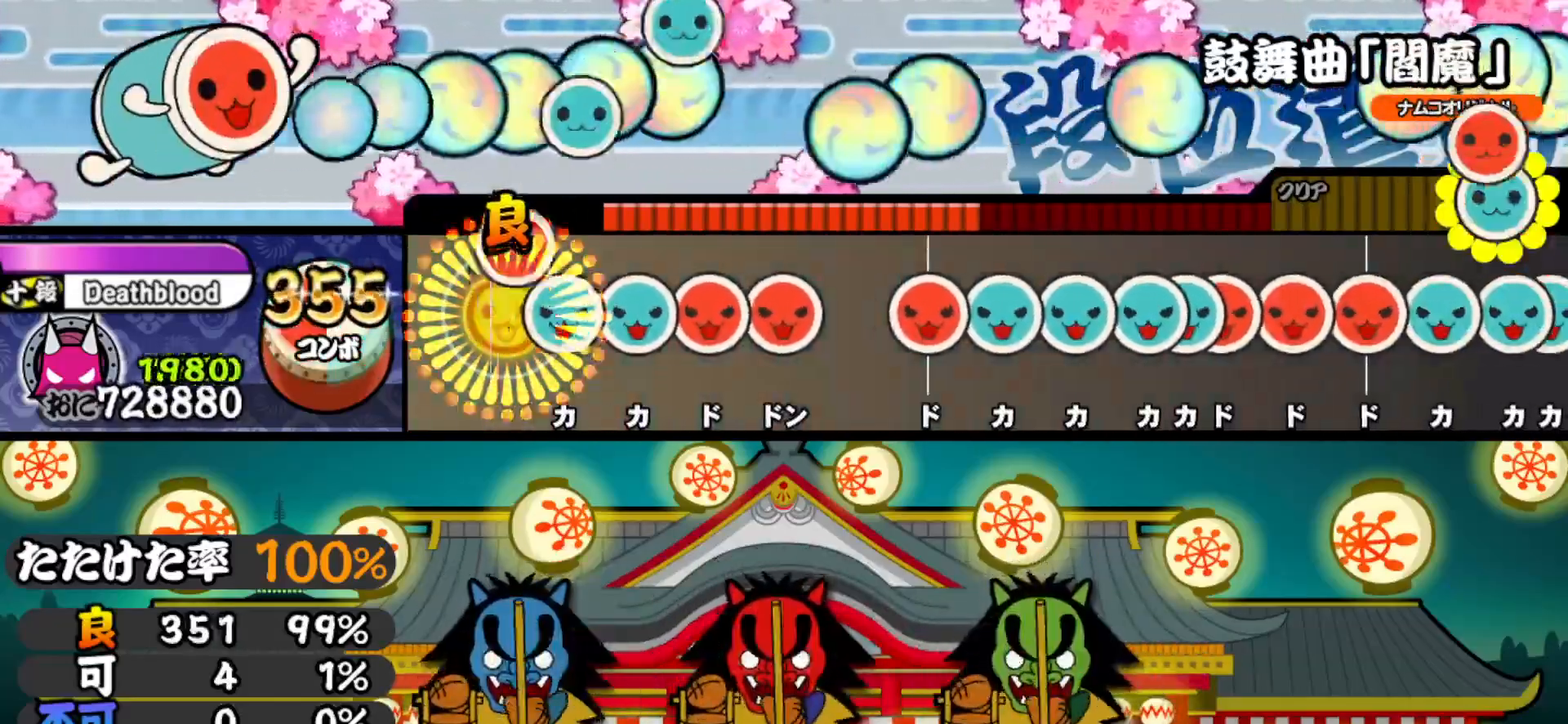
{"buttons": ["SQUARE"], "right_stick": "center", "events": [[100, "DPAD_RIGHT", "up"], [117, "TRIANGLE", "down"], [217, "TRIANGLE", "up"], [300, "TRIANGLE", "down"], [383, "TRIANGLE", "up"], [450, "SQUARE", "down"]]}
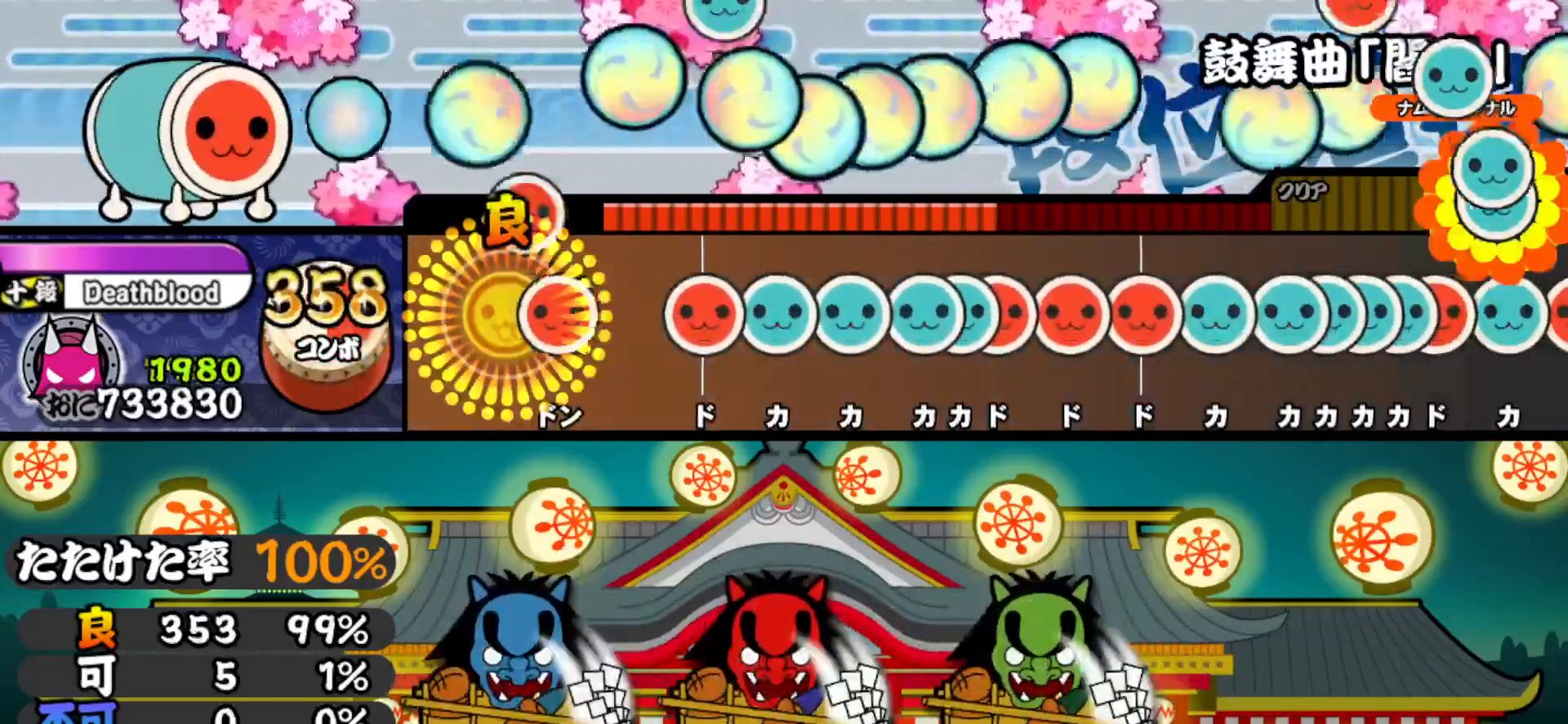
{"buttons": ["SQUARE"], "right_stick": "center", "events": [[50, "SQUARE", "up"], [117, "SQUARE", "down"], [267, "SQUARE", "up"], [467, "SQUARE", "down"]]}
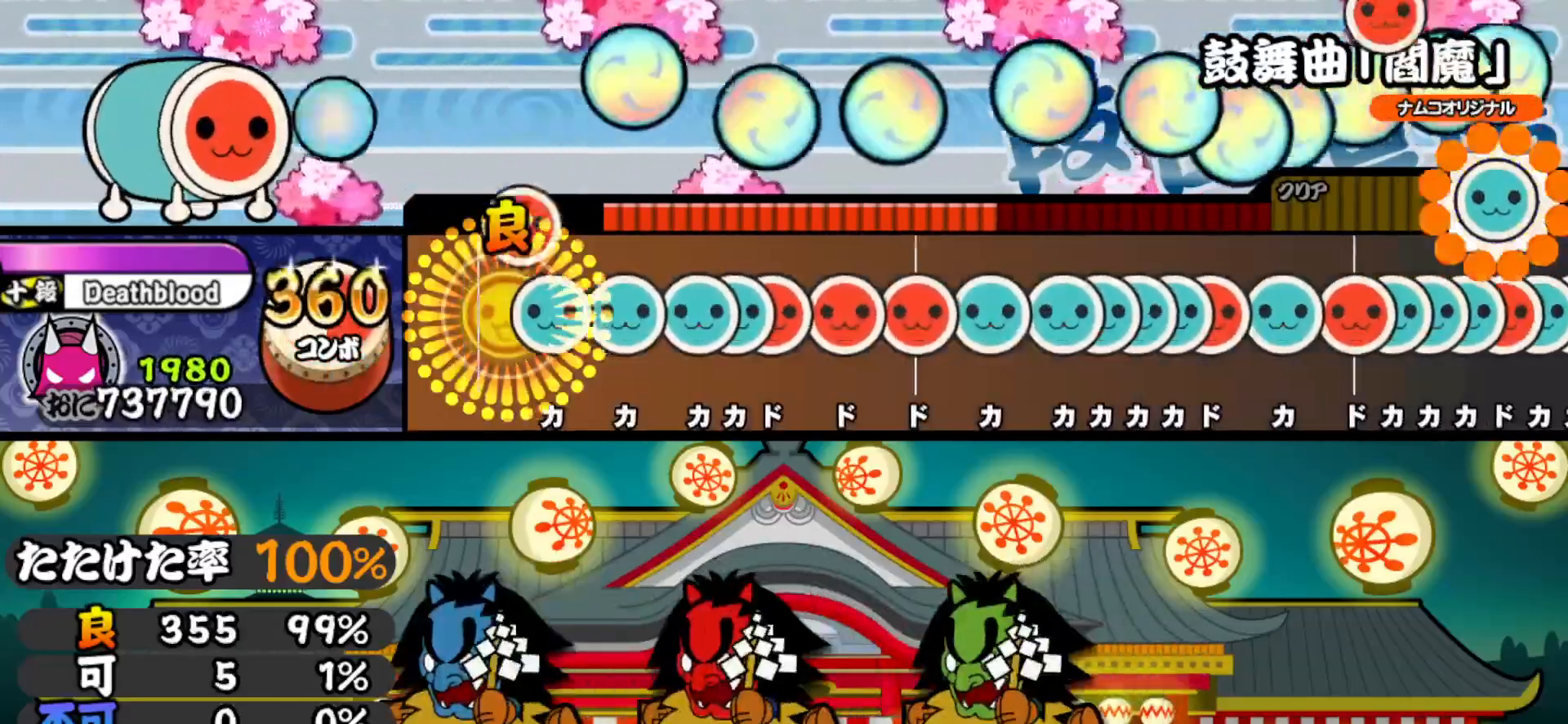
{"buttons": ["TRIANGLE"], "right_stick": "center", "events": [[33, "SQUARE", "up"], [133, "TRIANGLE", "down"], [217, "TRIANGLE", "up"], [300, "TRIANGLE", "down"], [400, "TRIANGLE", "up"], [467, "TRIANGLE", "down"]]}
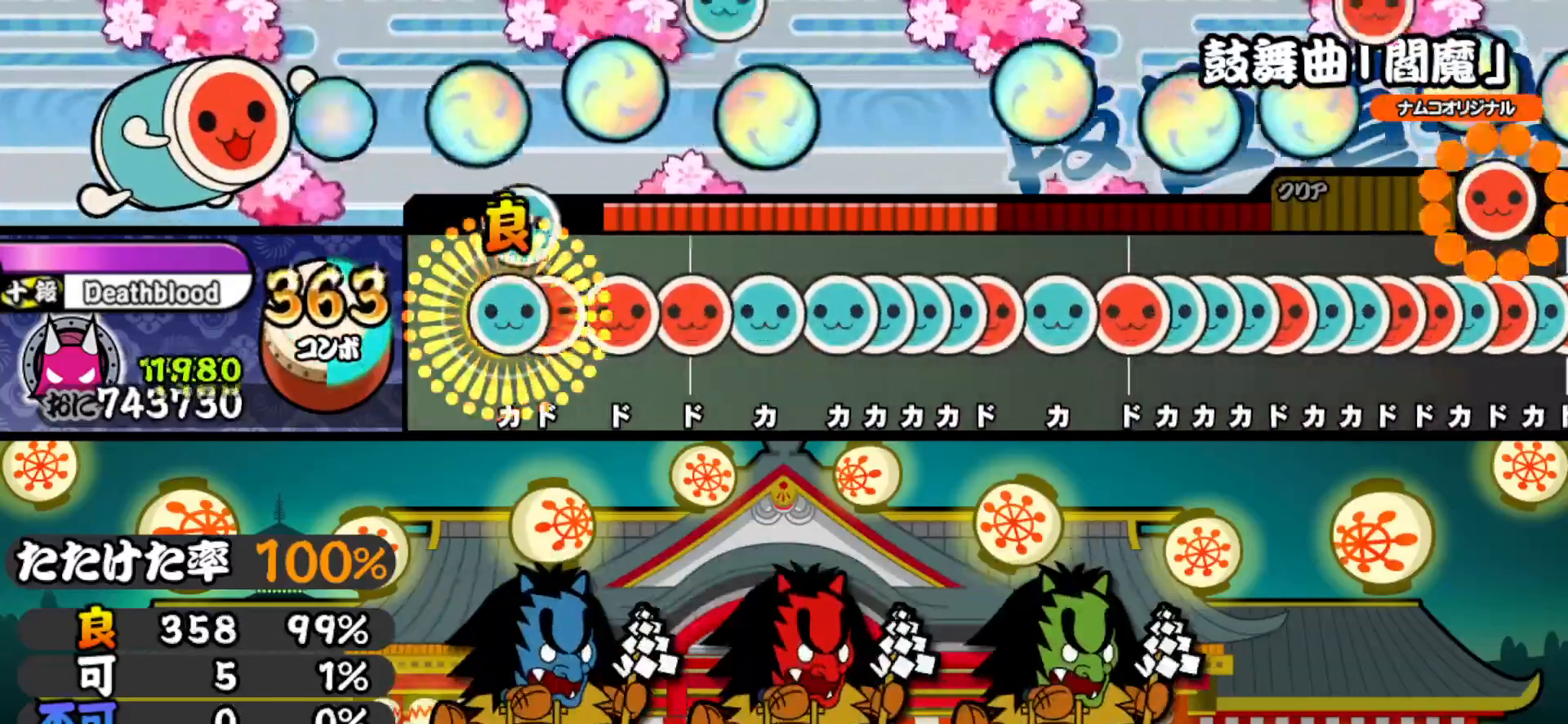
{"buttons": ["SQUARE"], "right_stick": "center", "events": [[50, "DPAD_UP", "down"], [50, "TRIANGLE", "up"], [117, "DPAD_UP", "up"], [117, "SQUARE", "down"], [200, "SQUARE", "up"], [283, "SQUARE", "down"], [367, "SQUARE", "up"], [433, "SQUARE", "down"]]}
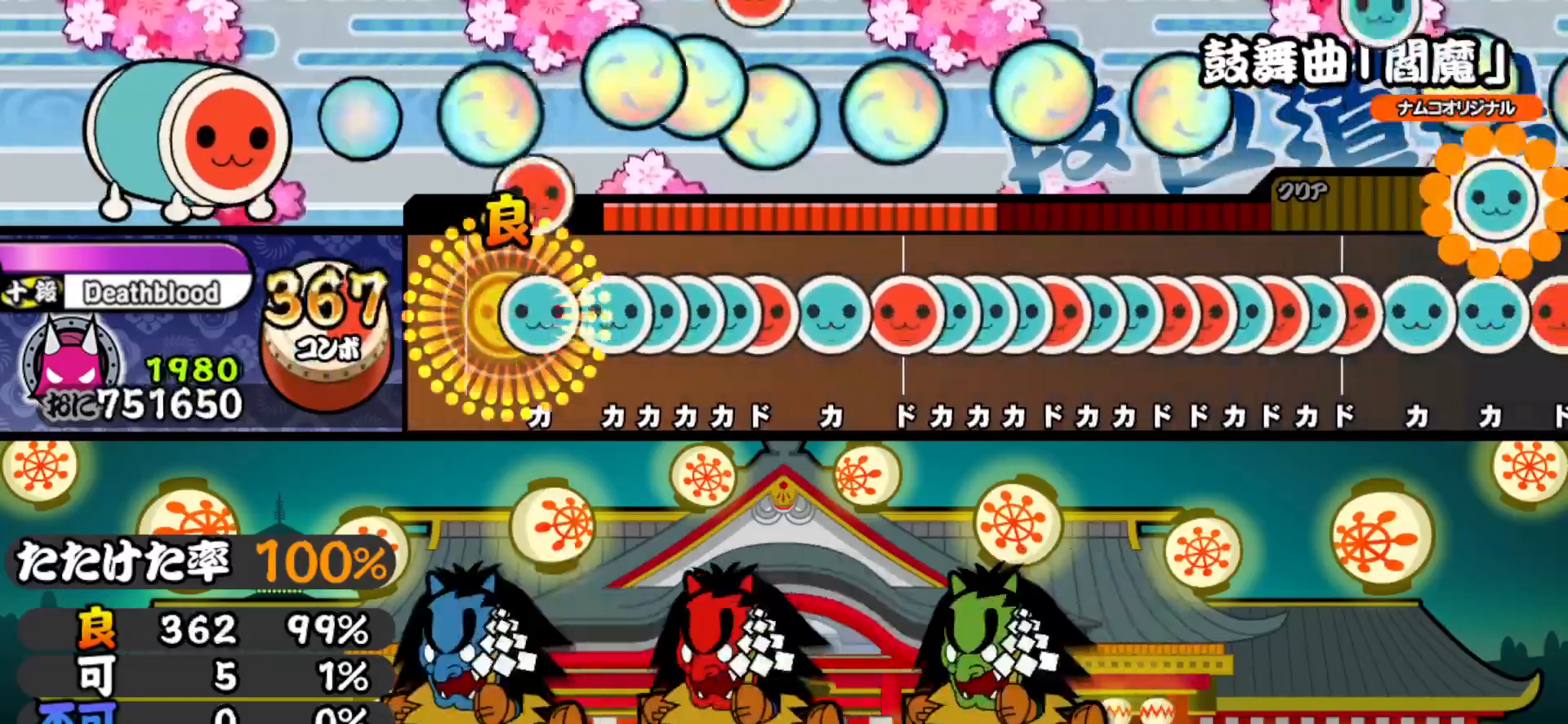
{"buttons": ["TRIANGLE", "DPAD_UP"], "right_stick": "center", "events": [[33, "SQUARE", "up"], [100, "TRIANGLE", "down"], [200, "TRIANGLE", "up"], [267, "TRIANGLE", "down"], [350, "DPAD_UP", "down"], [350, "TRIANGLE", "up"], [417, "TRIANGLE", "down"], [433, "DPAD_UP", "up"], [500, "DPAD_UP", "down"]]}
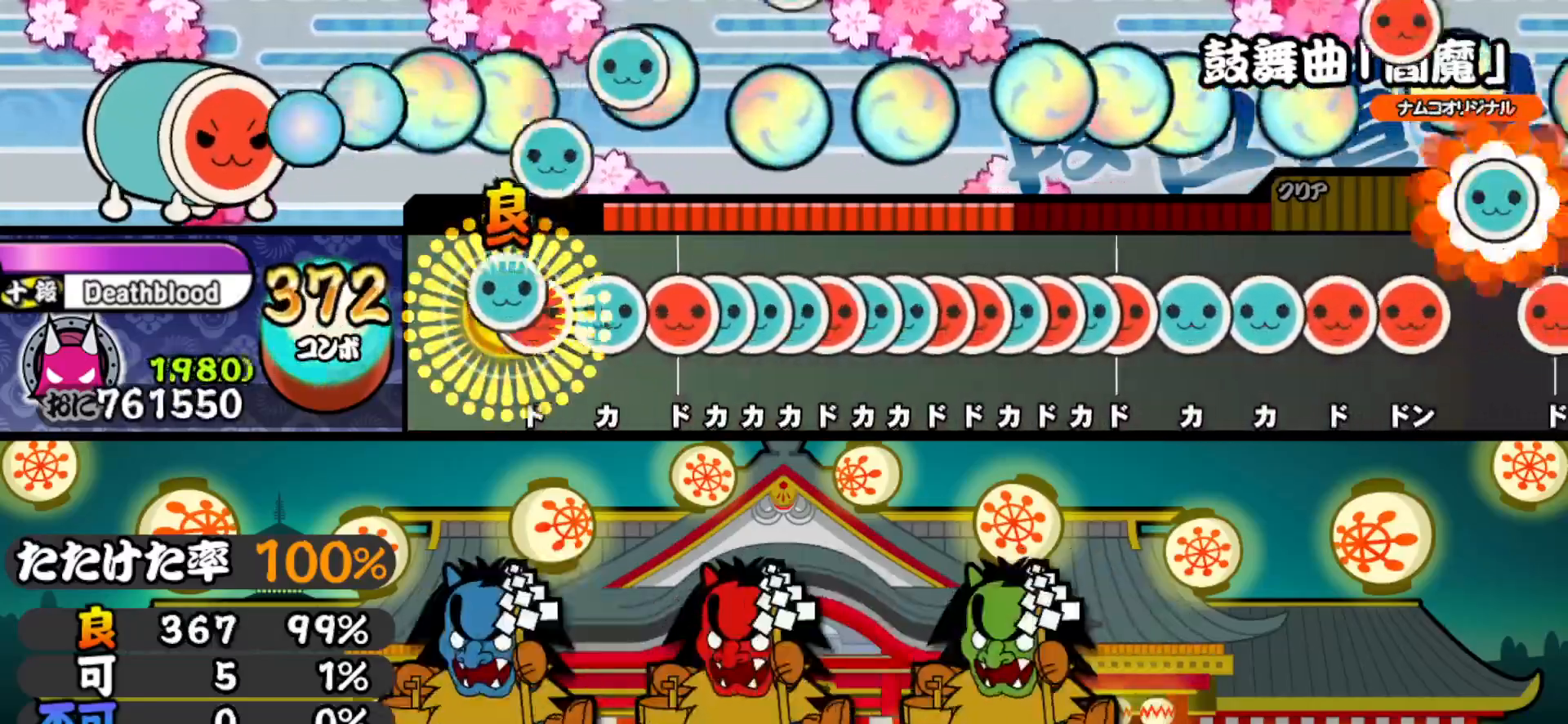
{"buttons": ["DPAD_UP"], "right_stick": "center", "events": [[17, "TRIANGLE", "up"], [100, "DPAD_UP", "up"], [100, "SQUARE", "down"], [183, "SQUARE", "up"], [250, "TRIANGLE", "down"], [317, "TRIANGLE", "up"], [417, "SQUARE", "down"], [483, "SQUARE", "up"], [500, "DPAD_UP", "down"]]}
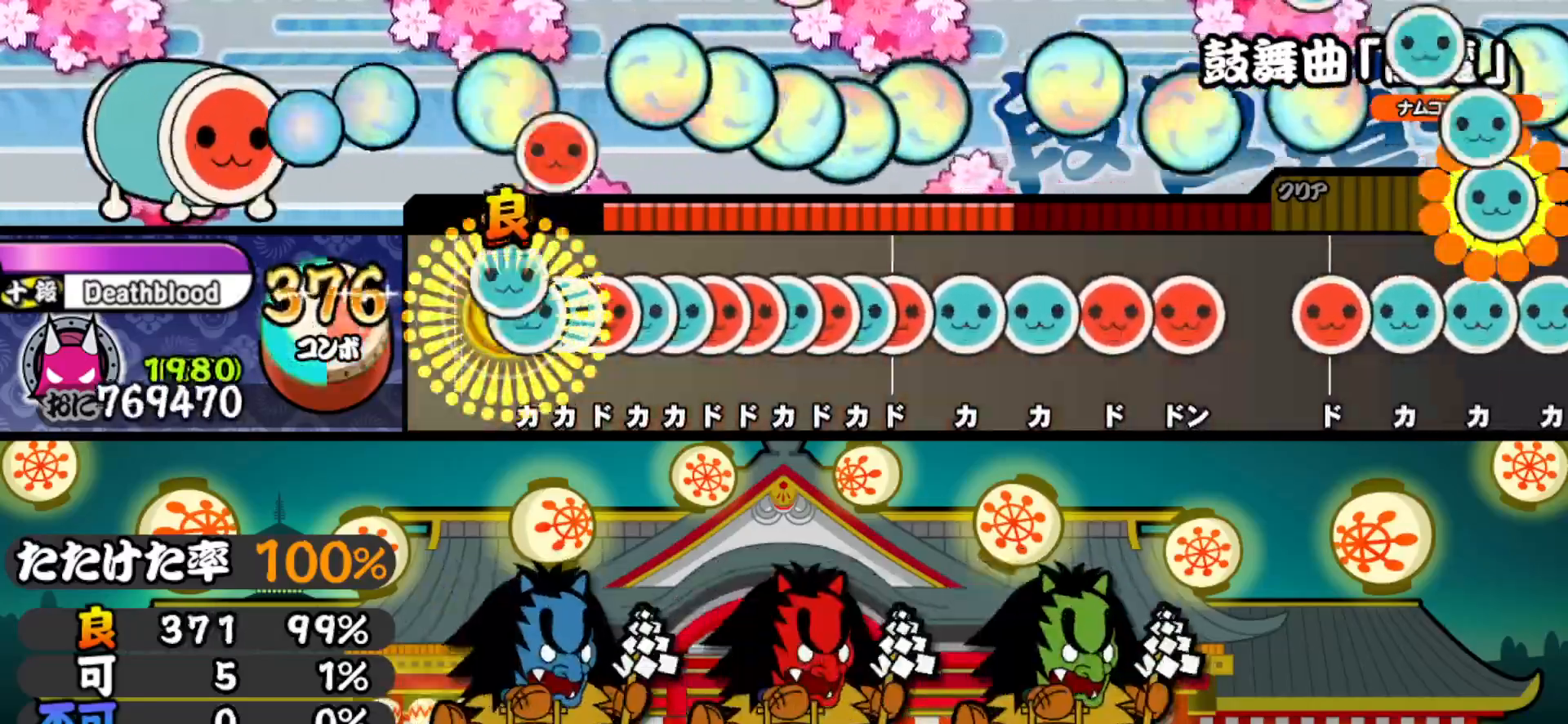
{"buttons": ["DPAD_RIGHT"], "right_stick": "center", "events": [[83, "DPAD_UP", "up"], [83, "TRIANGLE", "down"], [150, "DPAD_UP", "down"], [150, "TRIANGLE", "up"], [233, "DPAD_UP", "up"], [233, "SQUARE", "down"], [317, "DPAD_UP", "down"], [317, "SQUARE", "up"], [383, "TRIANGLE", "down"], [400, "DPAD_UP", "up"], [483, "DPAD_RIGHT", "down"], [483, "TRIANGLE", "up"]]}
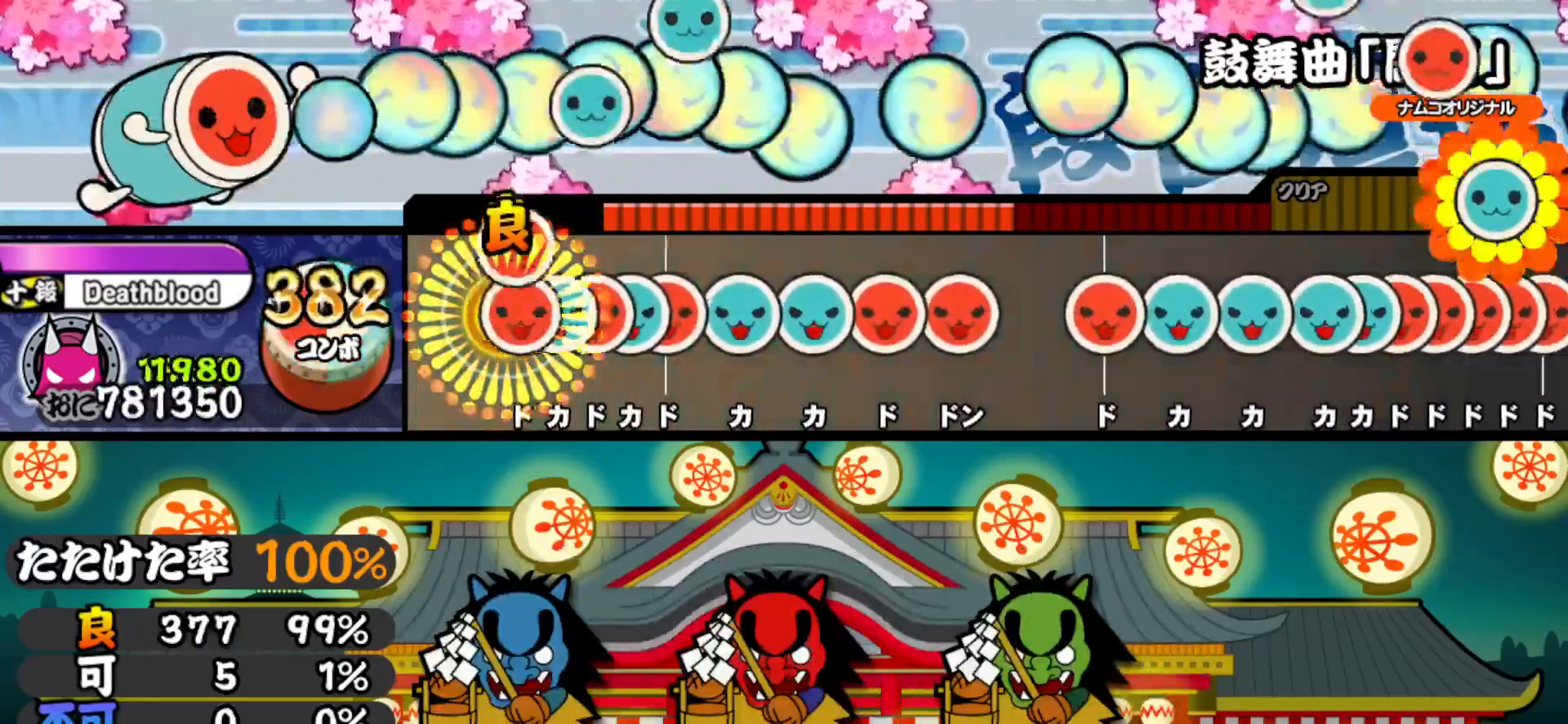
{"buttons": [], "right_stick": "center", "events": [[50, "SQUARE", "down"], [67, "DPAD_RIGHT", "up"], [150, "DPAD_UP", "down"], [150, "SQUARE", "up"], [217, "SQUARE", "down"], [233, "DPAD_UP", "up"], [300, "DPAD_UP", "down"], [300, "SQUARE", "up"], [383, "DPAD_UP", "up"], [383, "SQUARE", "down"], [467, "SQUARE", "up"]]}